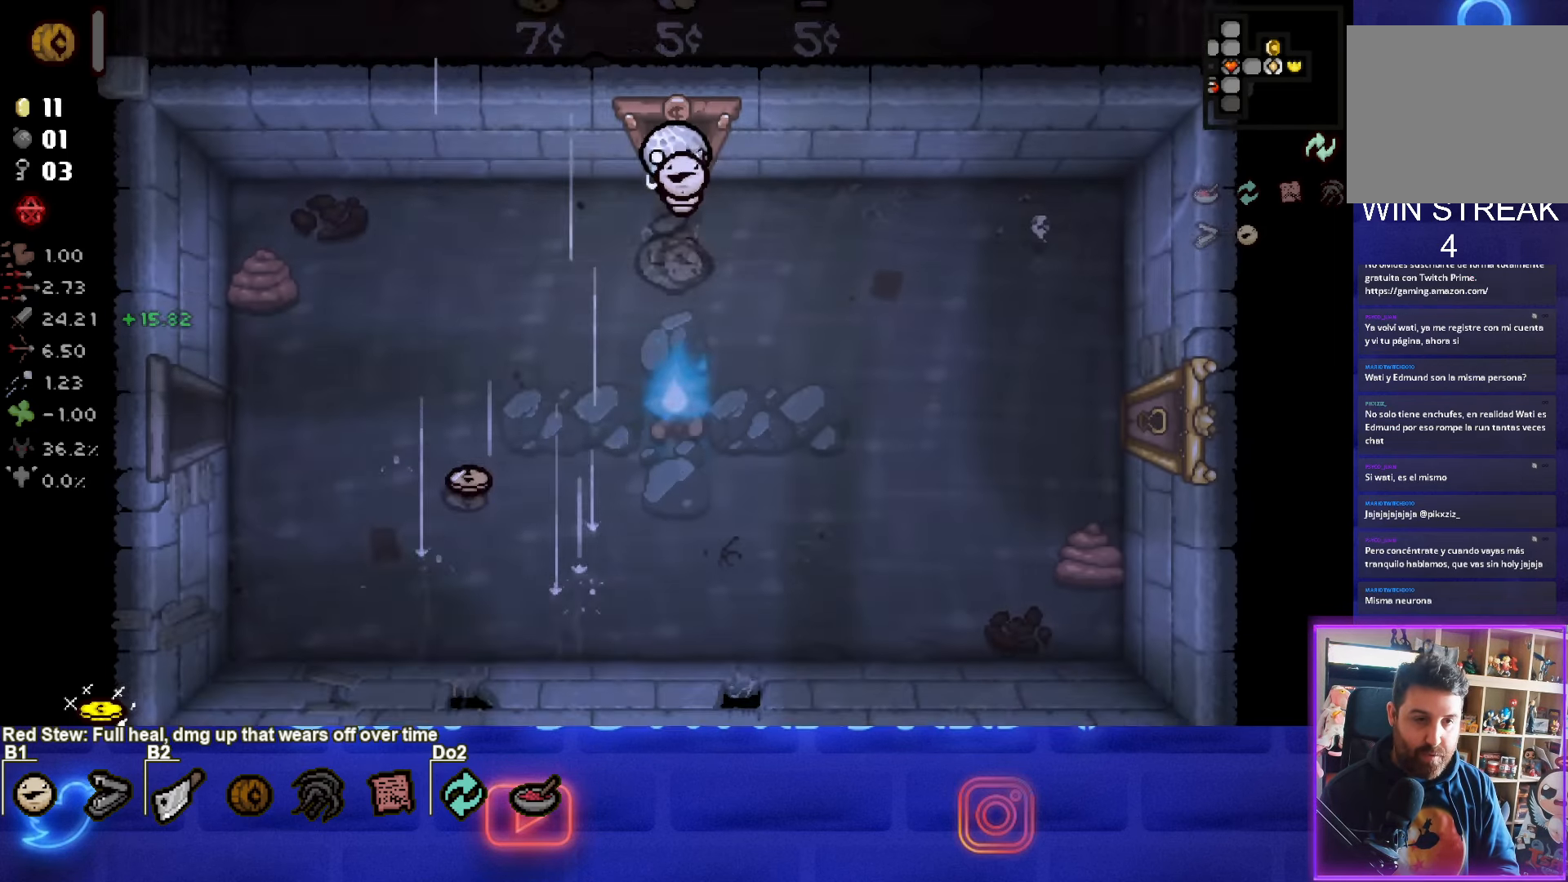
Gameplay with a controller (PlayStation layout); each line is a JSON object with the inputs held at the frame after it. "events" lists button and stick changes between this image and that frame as [ms after this image, input, new state], when the widget could be followed in between. Not read: R3 right_stick.
{"buttons": [], "left_stick": "down-left", "events": [[417, "left_stick", "down-left"]]}
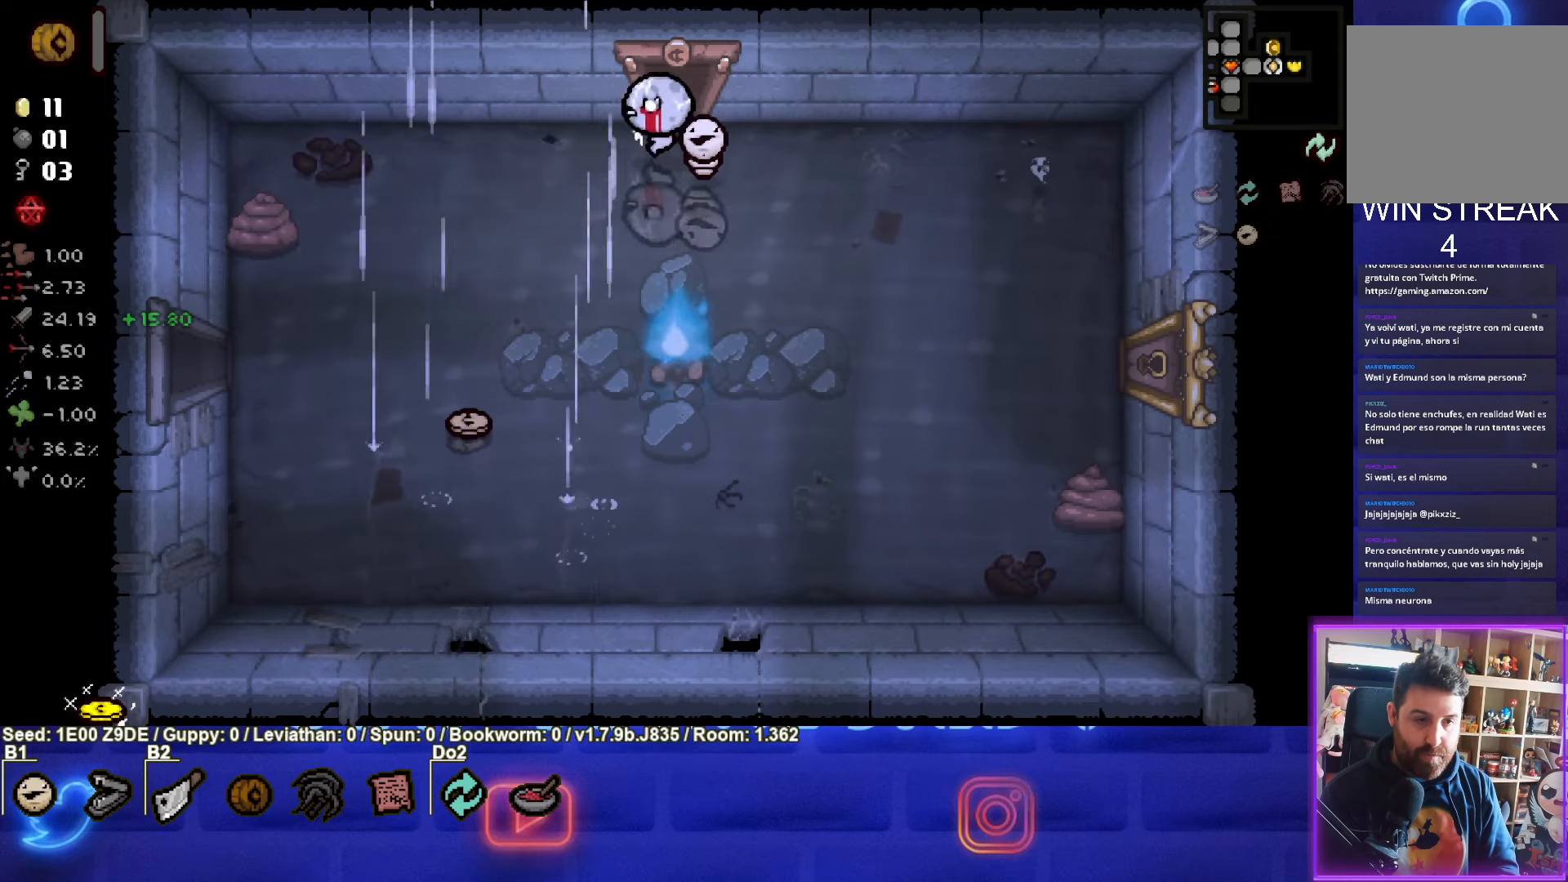
{"buttons": [], "left_stick": "down-left", "events": []}
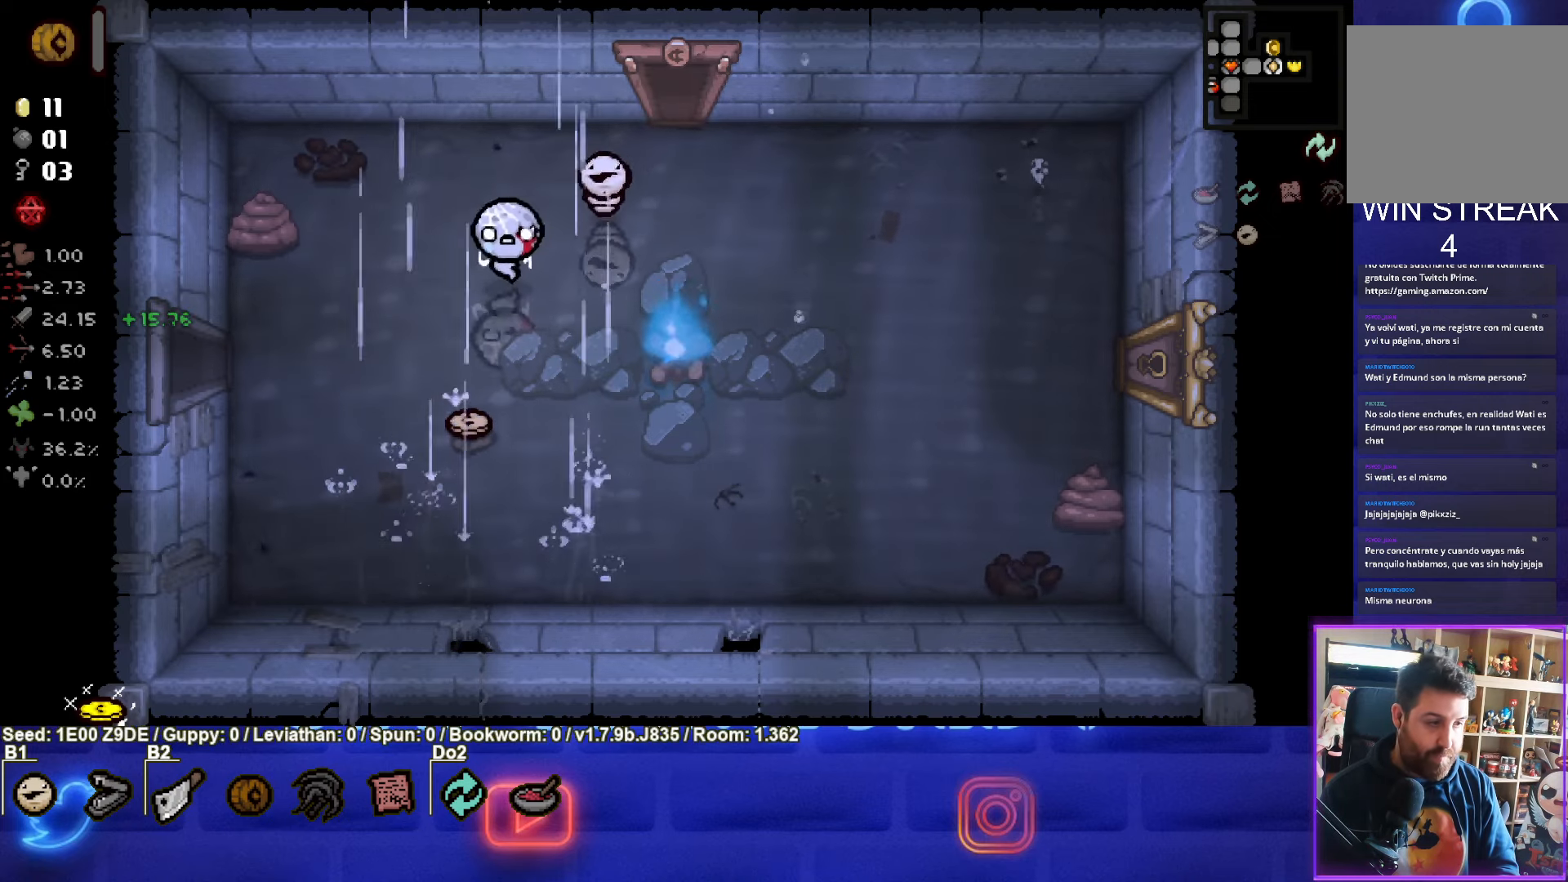
{"buttons": [], "left_stick": "down-right", "events": [[134, "left_stick", "down"], [384, "left_stick", "down-right"]]}
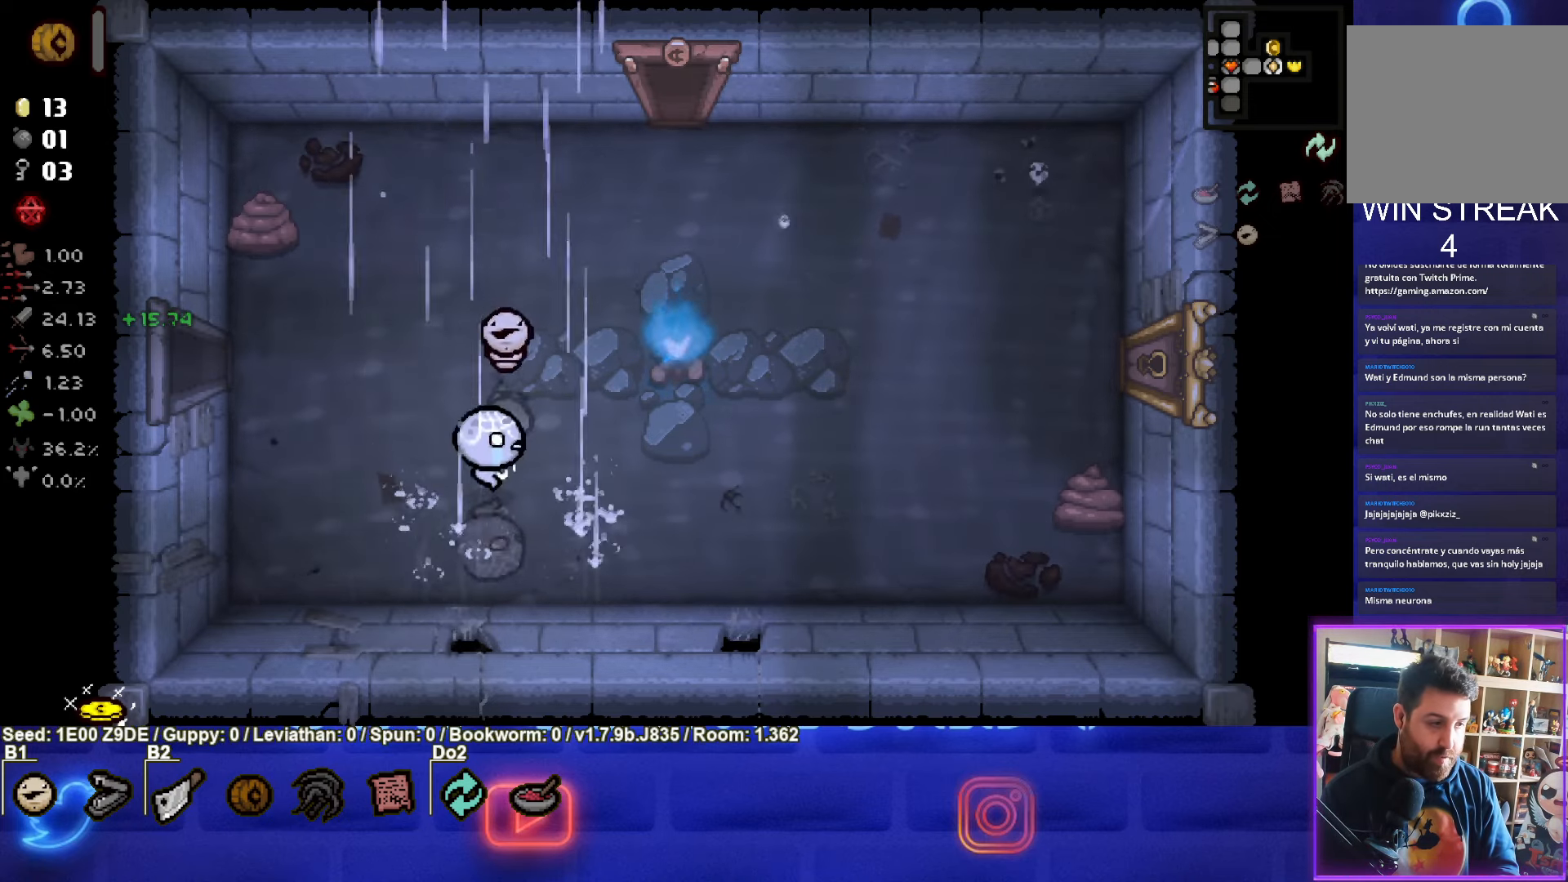
{"buttons": [], "left_stick": "right", "events": [[317, "left_stick", "right"]]}
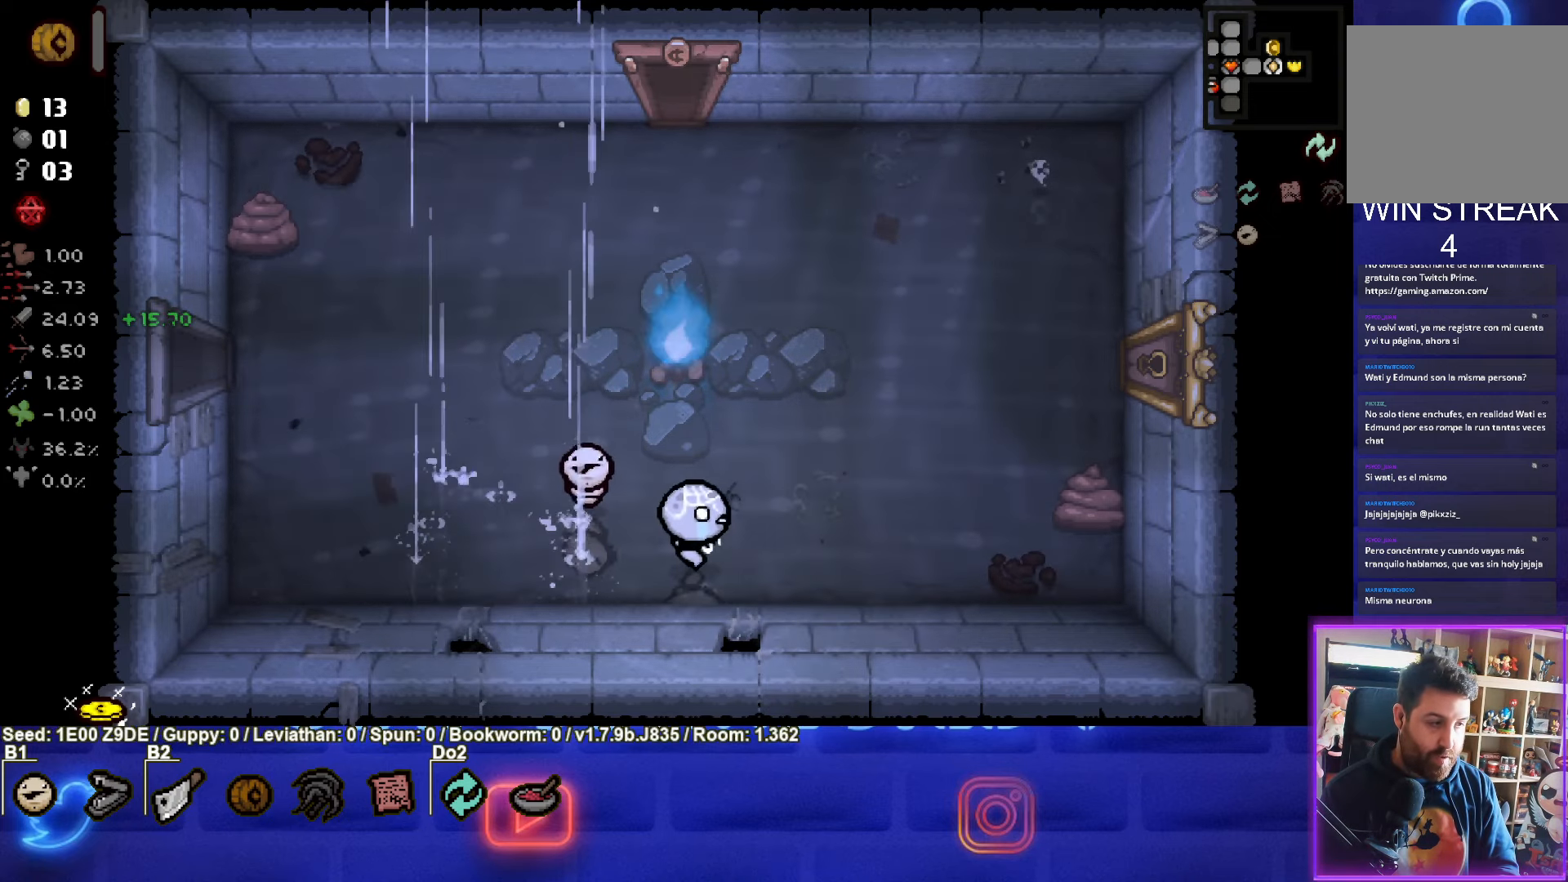
{"buttons": [], "left_stick": "up-right", "events": [[317, "left_stick", "up-right"]]}
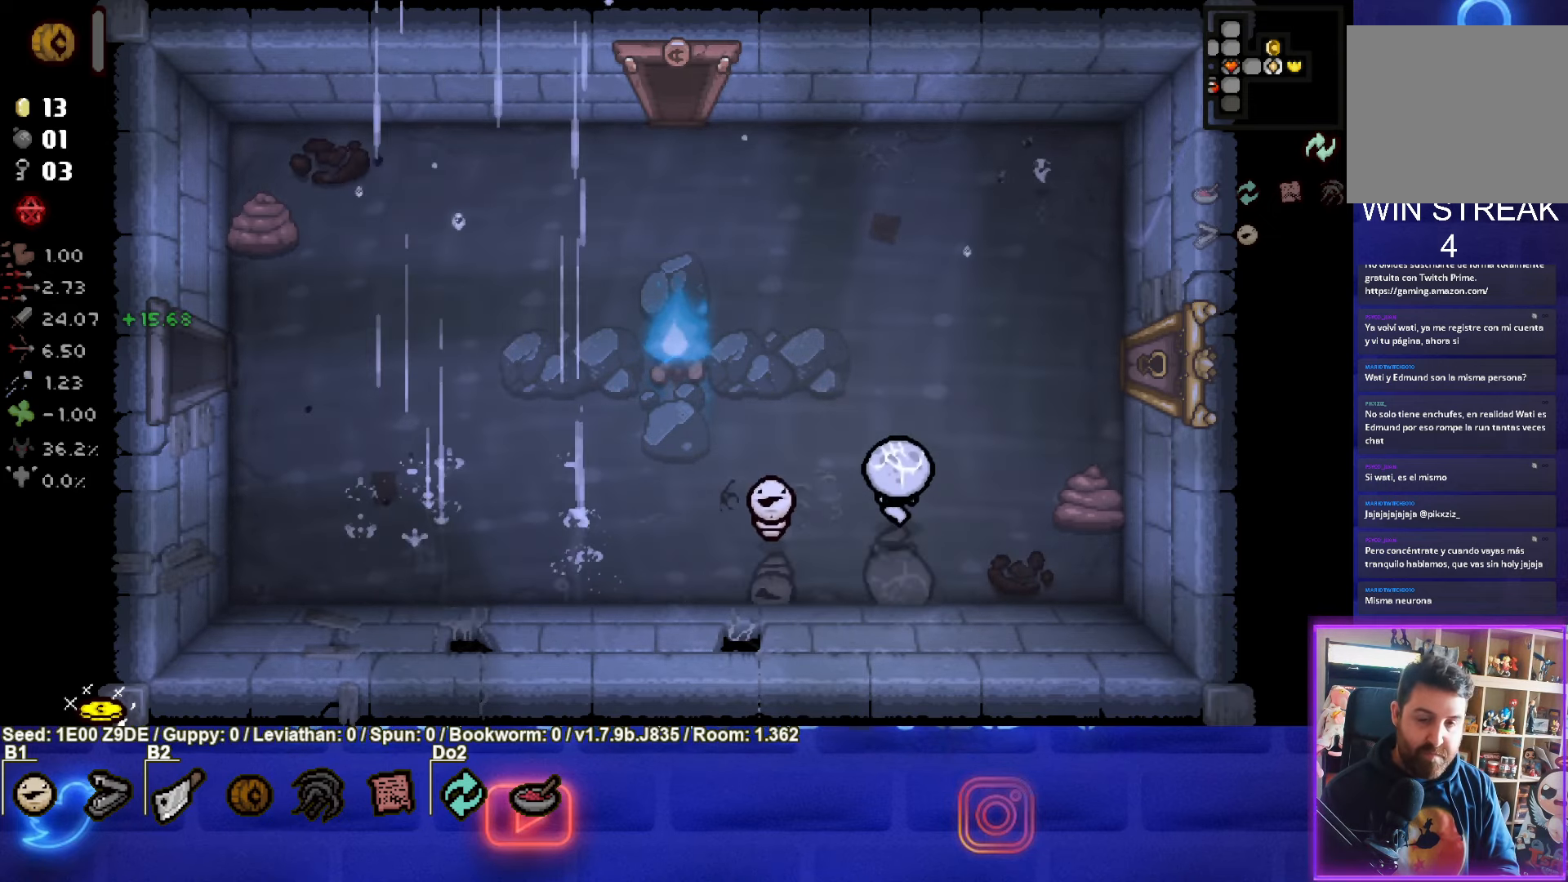
{"buttons": [], "left_stick": "right", "events": [[400, "left_stick", "right"]]}
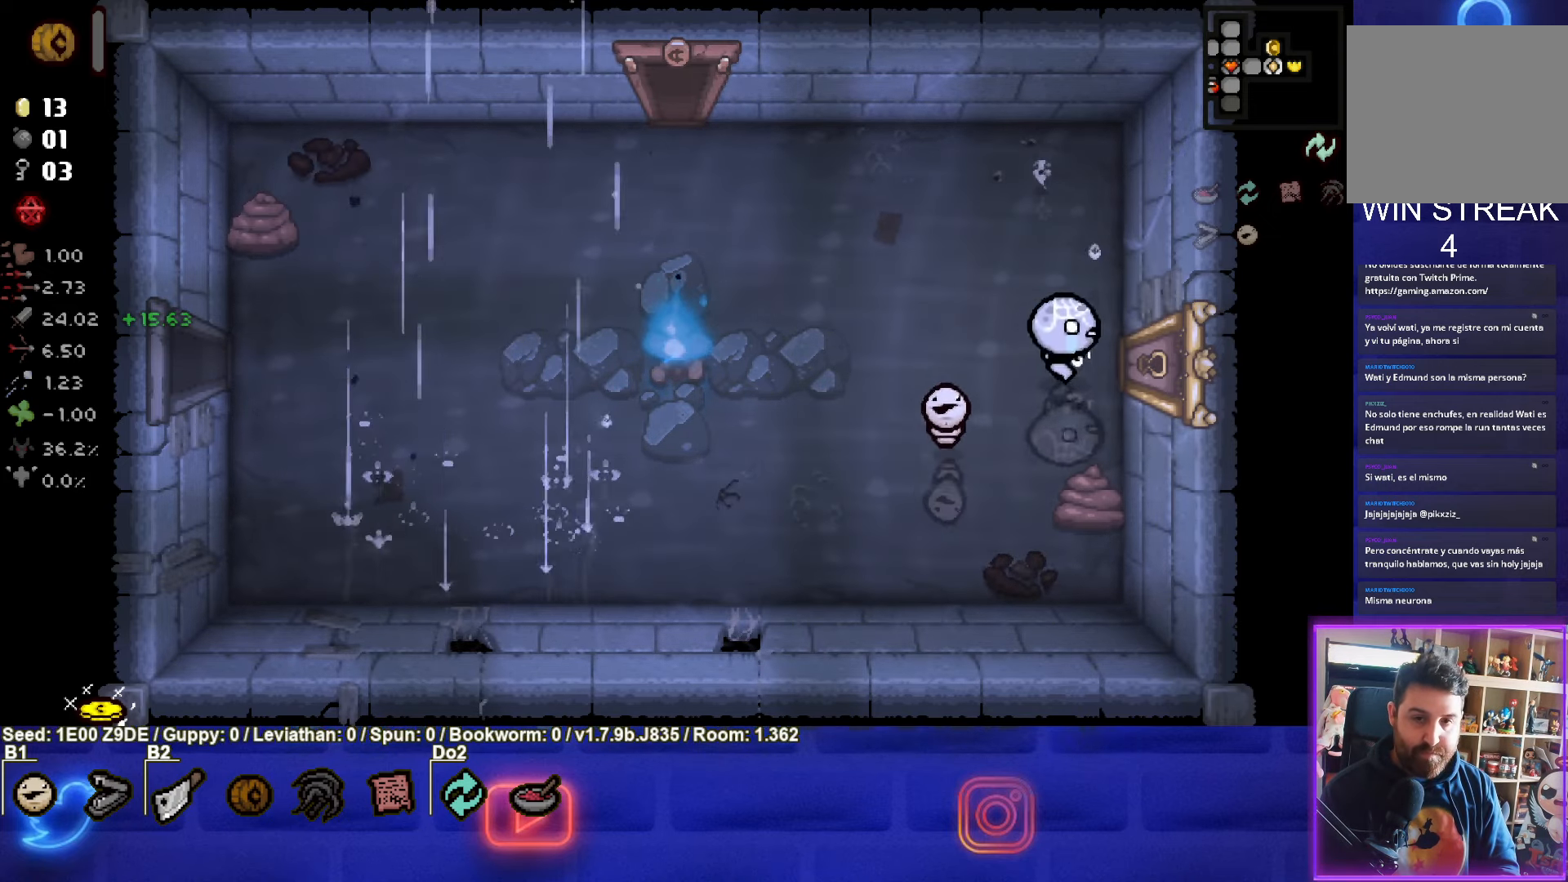
{"buttons": [], "left_stick": "center", "events": [[250, "left_stick", "center"]]}
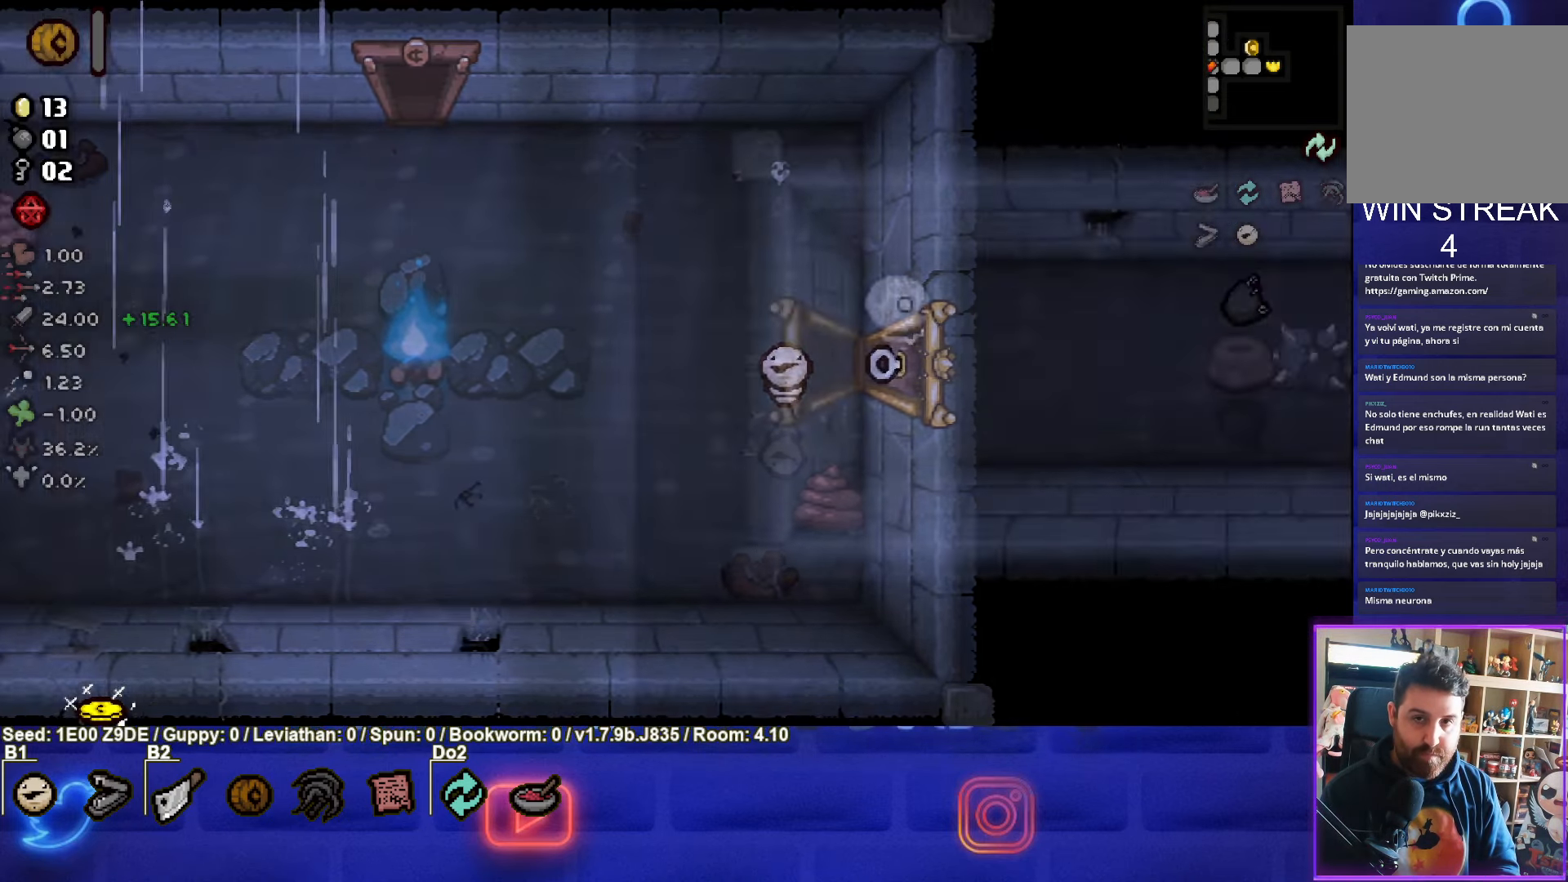
{"buttons": [], "left_stick": "right", "events": [[350, "left_stick", "right"]]}
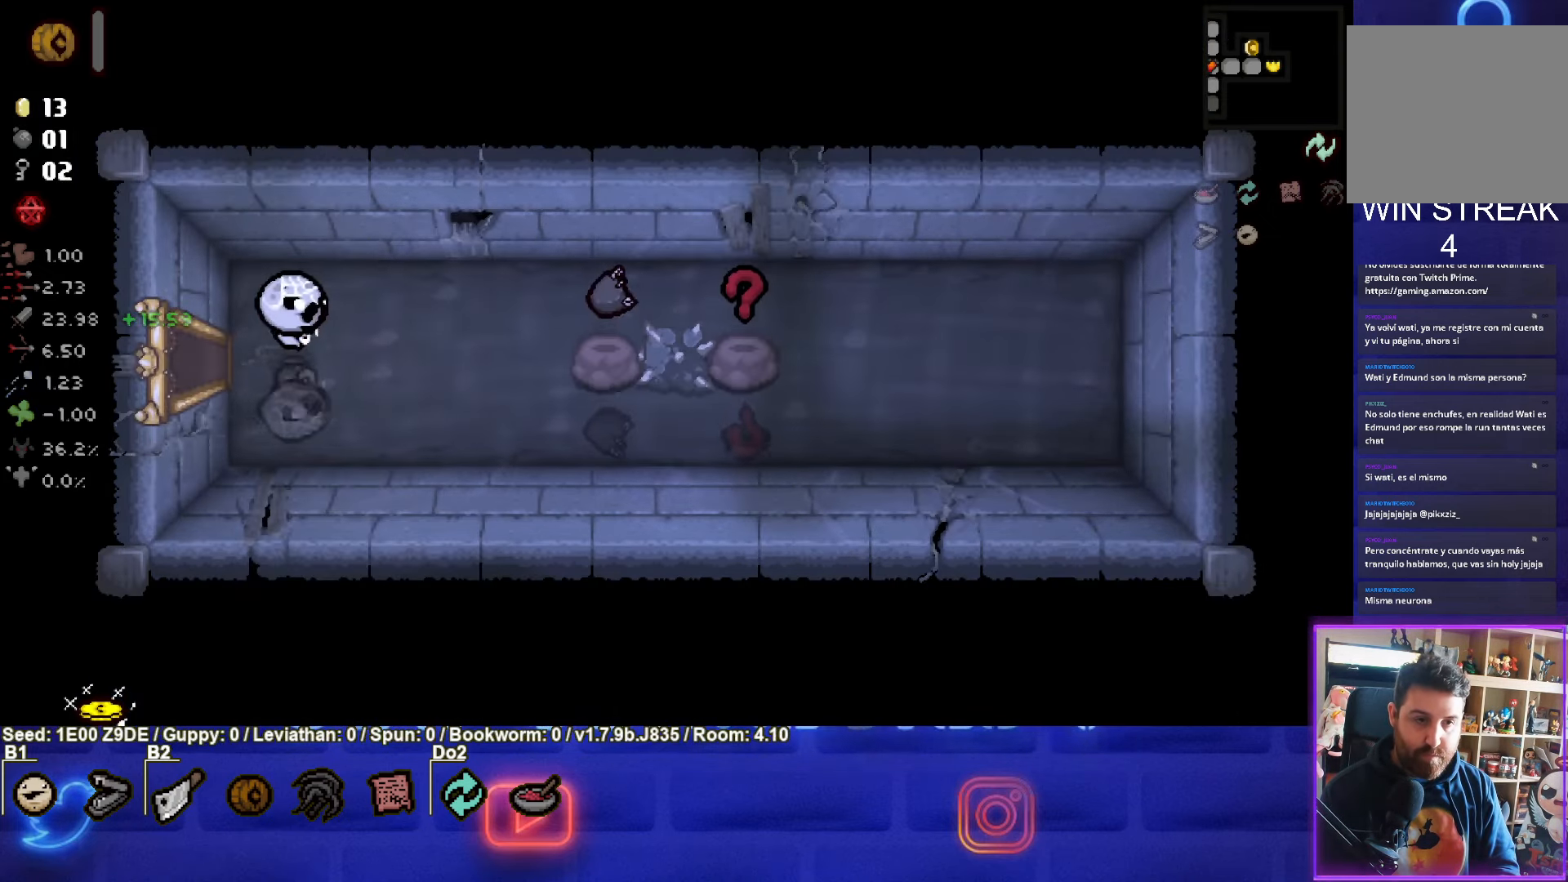
{"buttons": [], "left_stick": "right", "events": []}
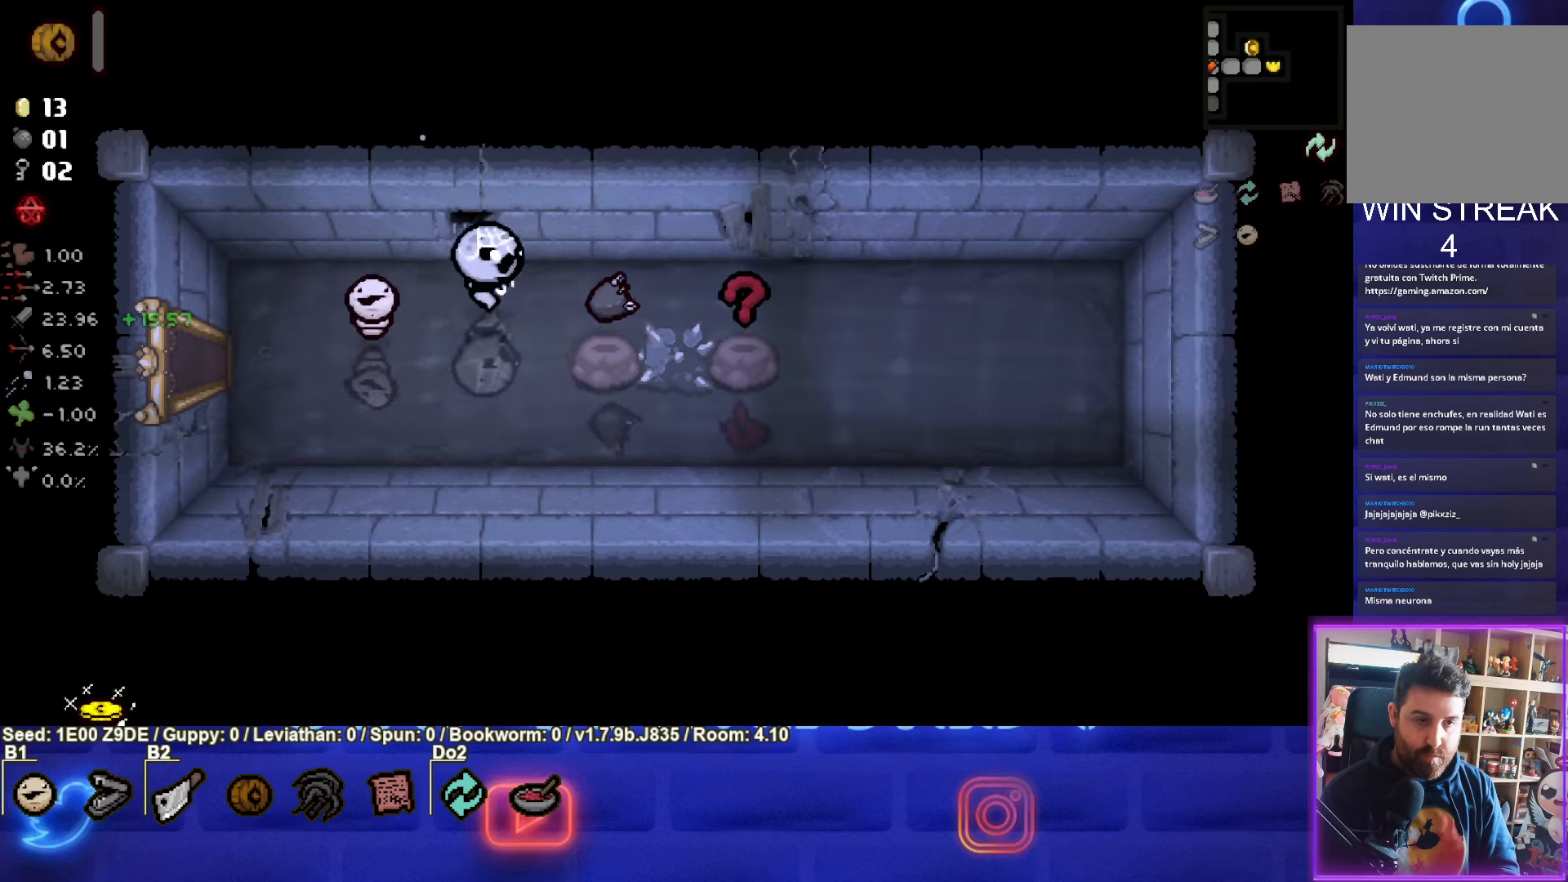
{"buttons": [], "left_stick": "right", "events": []}
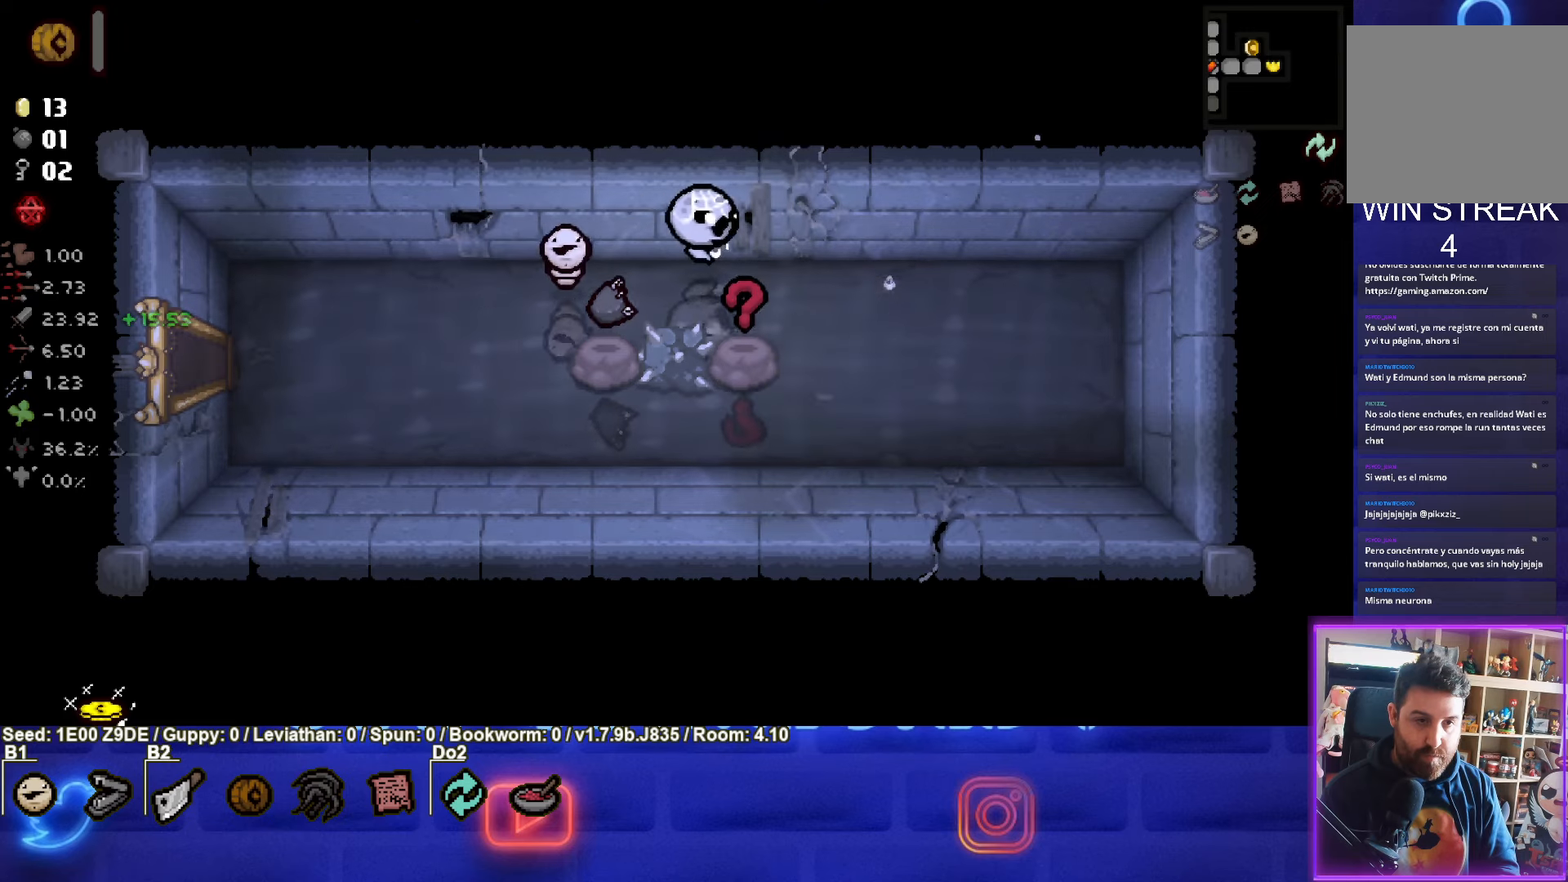
{"buttons": [], "left_stick": "up", "events": [[133, "left_stick", "down"], [250, "left_stick", "center"], [366, "left_stick", "up"]]}
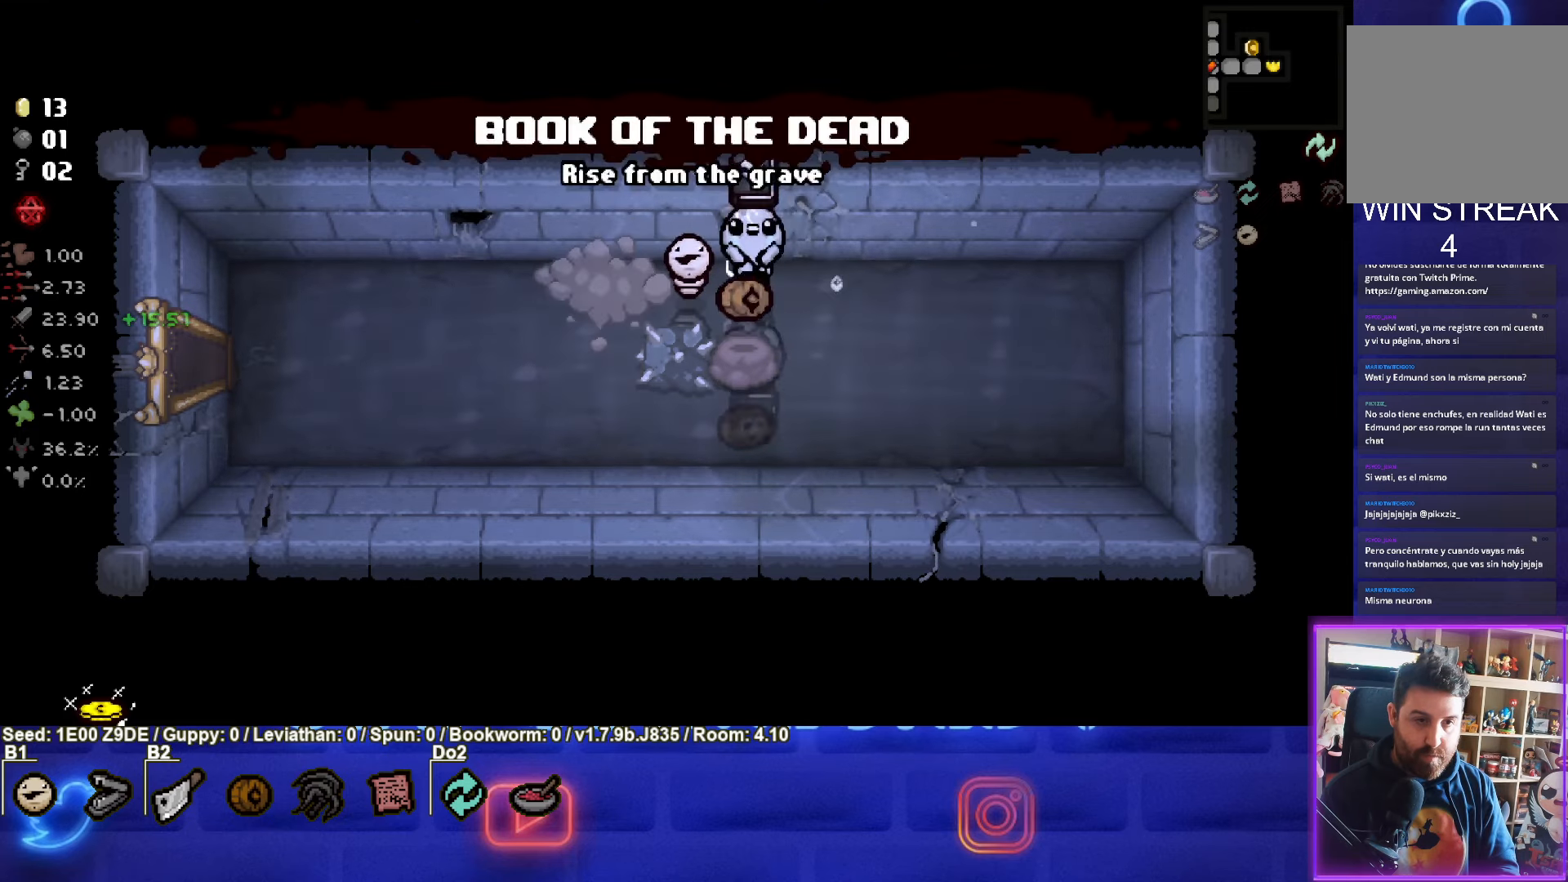
{"buttons": [], "left_stick": "left", "events": [[66, "left_stick", "up-left"], [316, "left_stick", "up-right"], [433, "left_stick", "up-left"], [483, "left_stick", "left"]]}
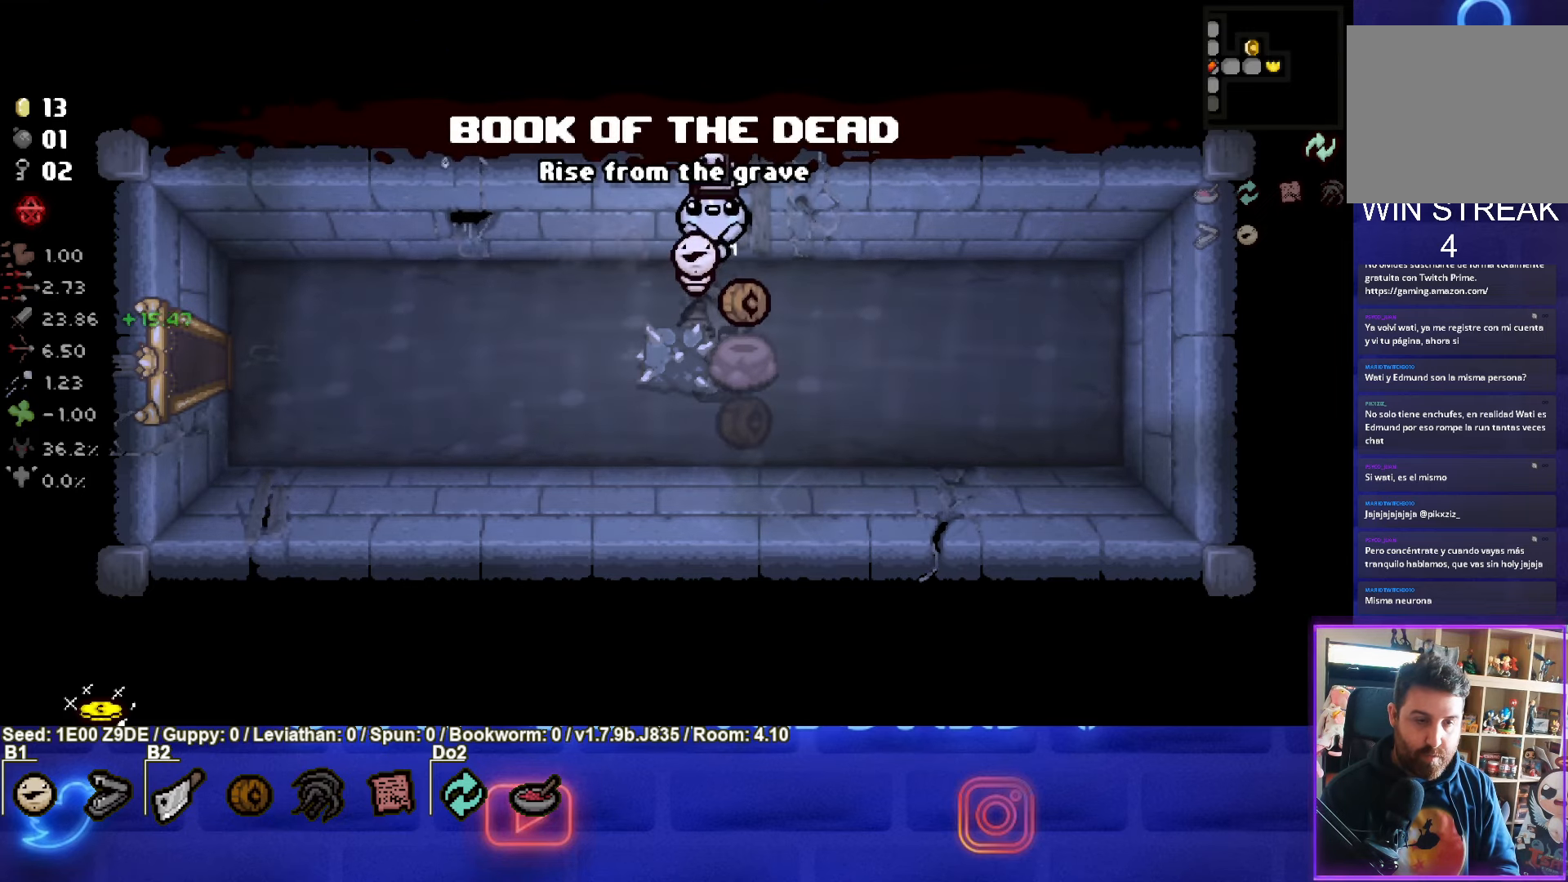
{"buttons": [], "left_stick": "left", "events": []}
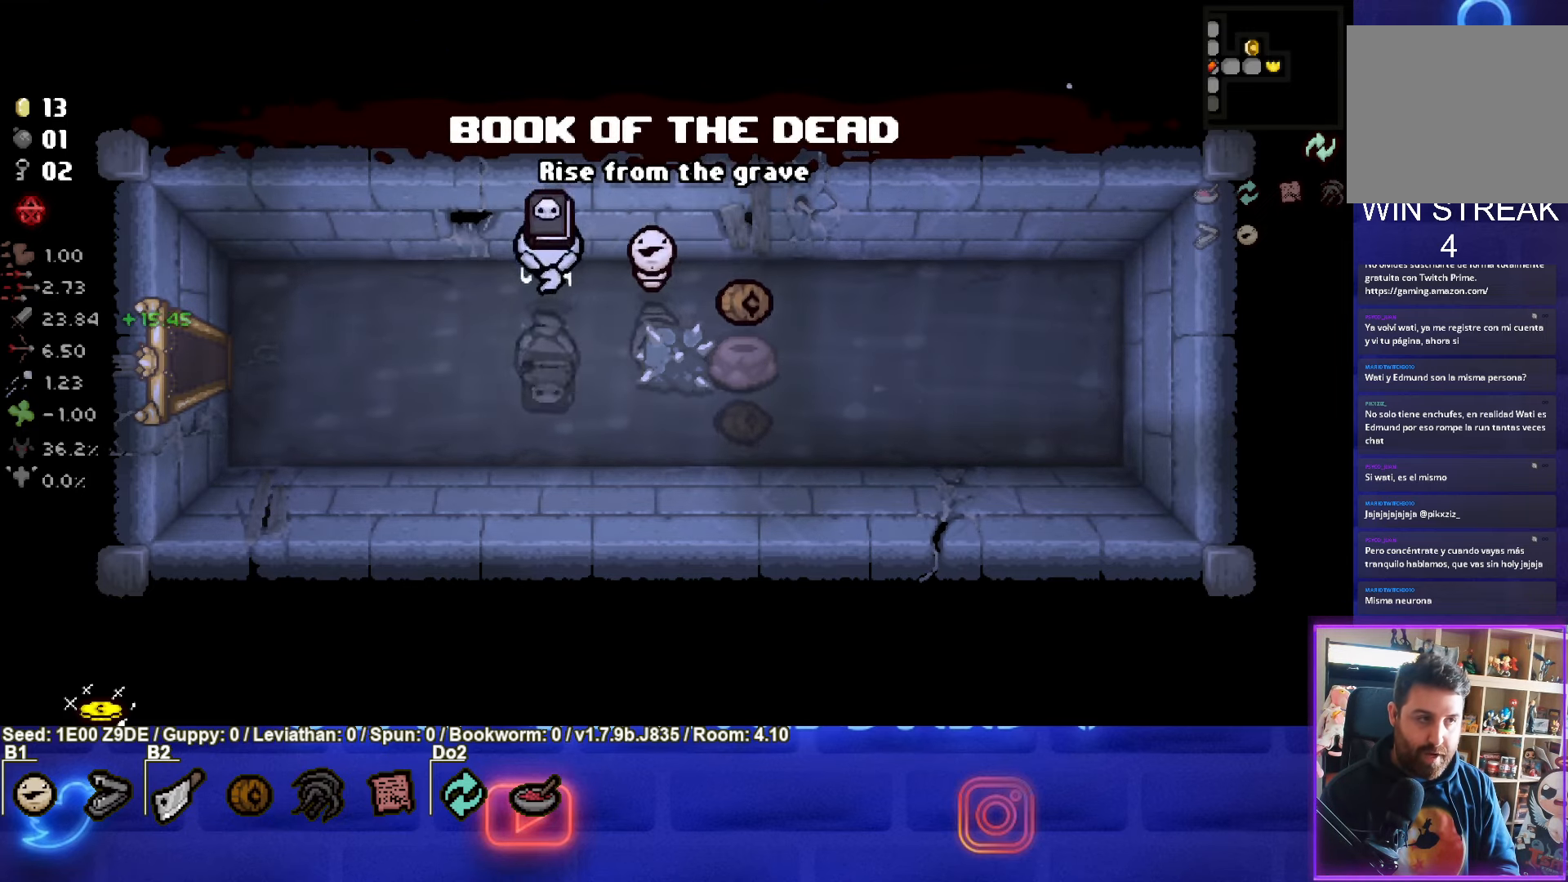
{"buttons": [], "left_stick": "left", "events": []}
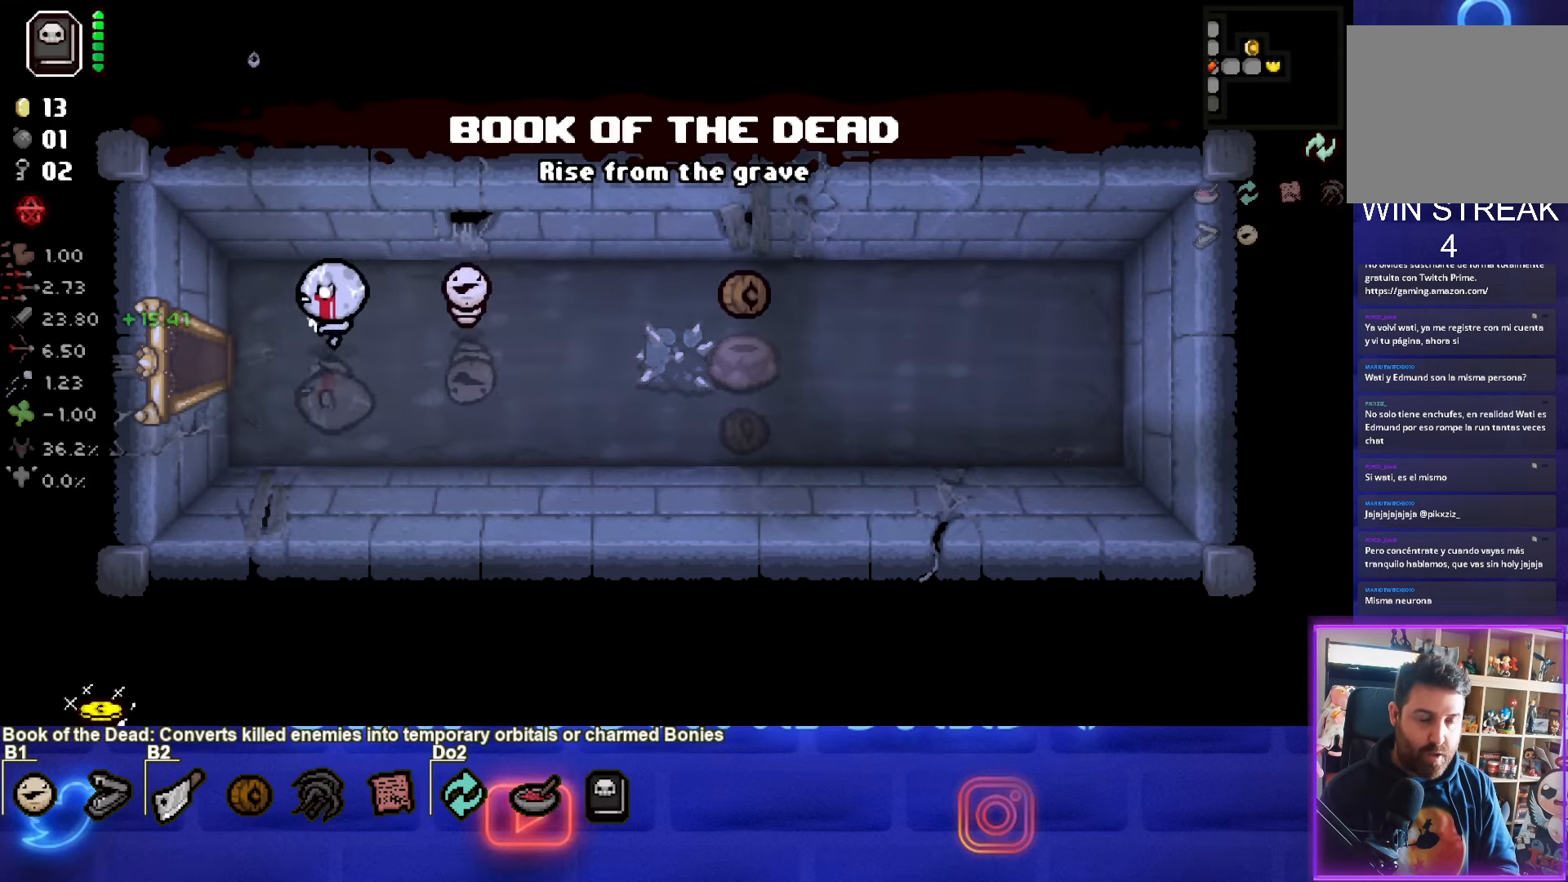
{"buttons": [], "left_stick": "center", "events": [[483, "left_stick", "center"]]}
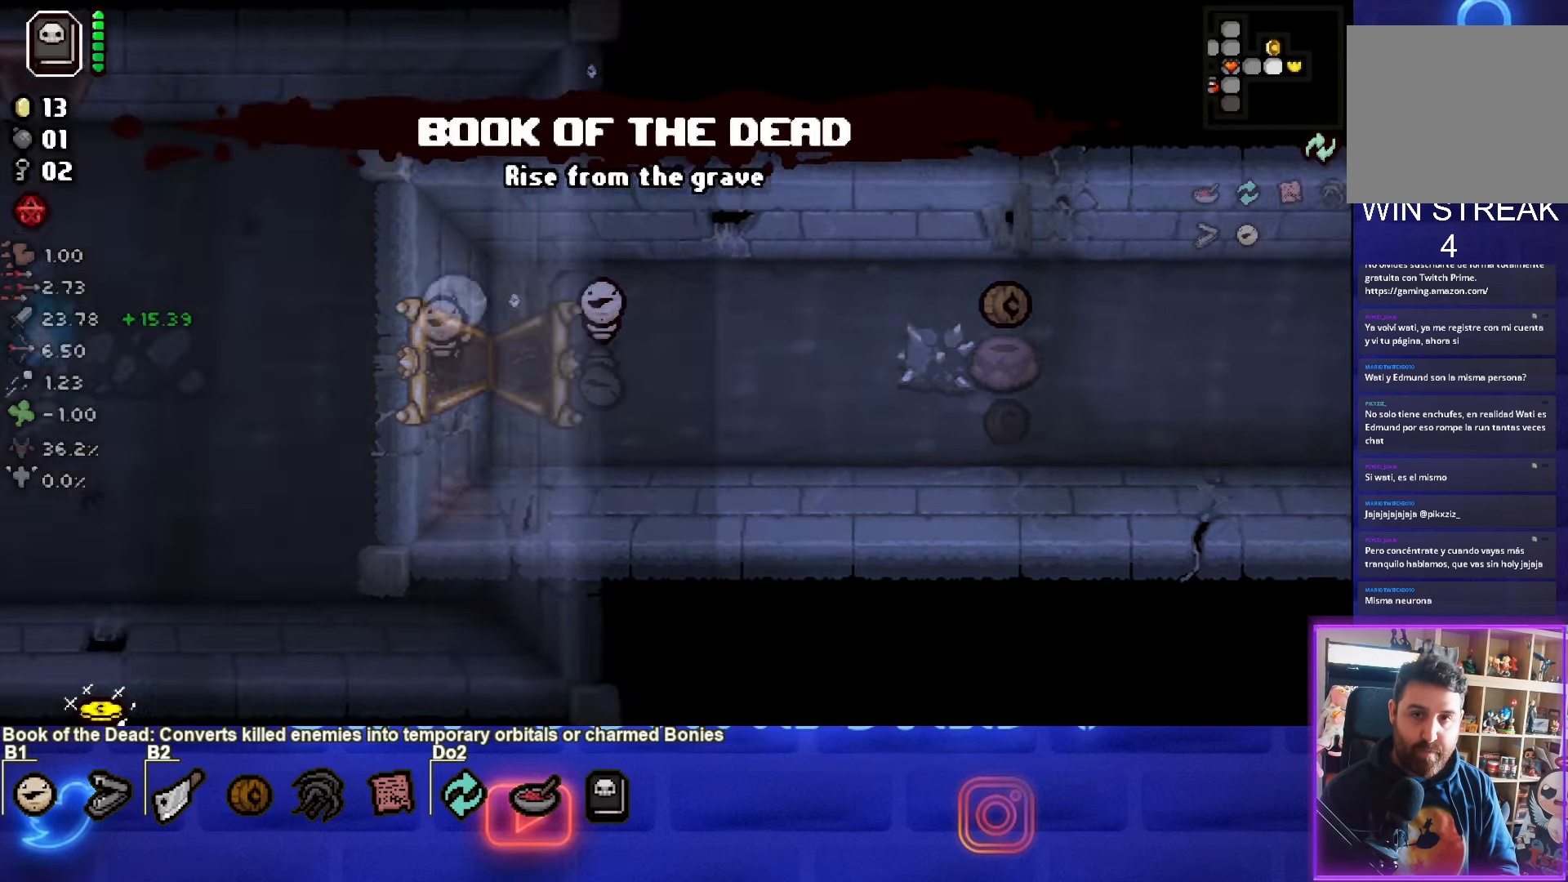
{"buttons": [], "left_stick": "left", "events": [[250, "left_stick", "left"]]}
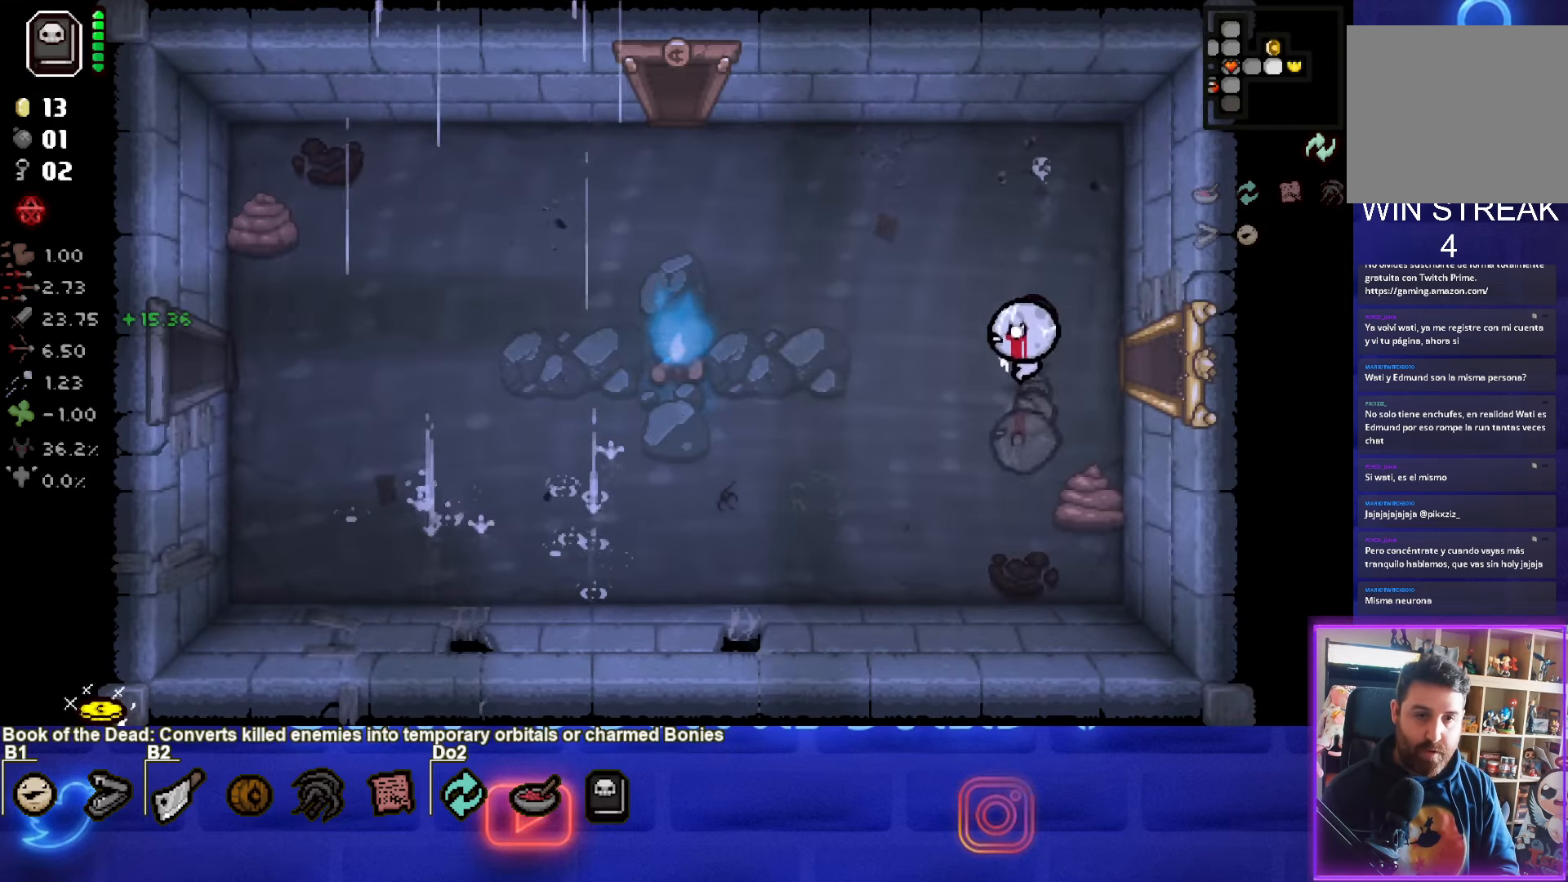
{"buttons": ["SELECT"], "left_stick": "left", "events": [[333, "SELECT", "down"]]}
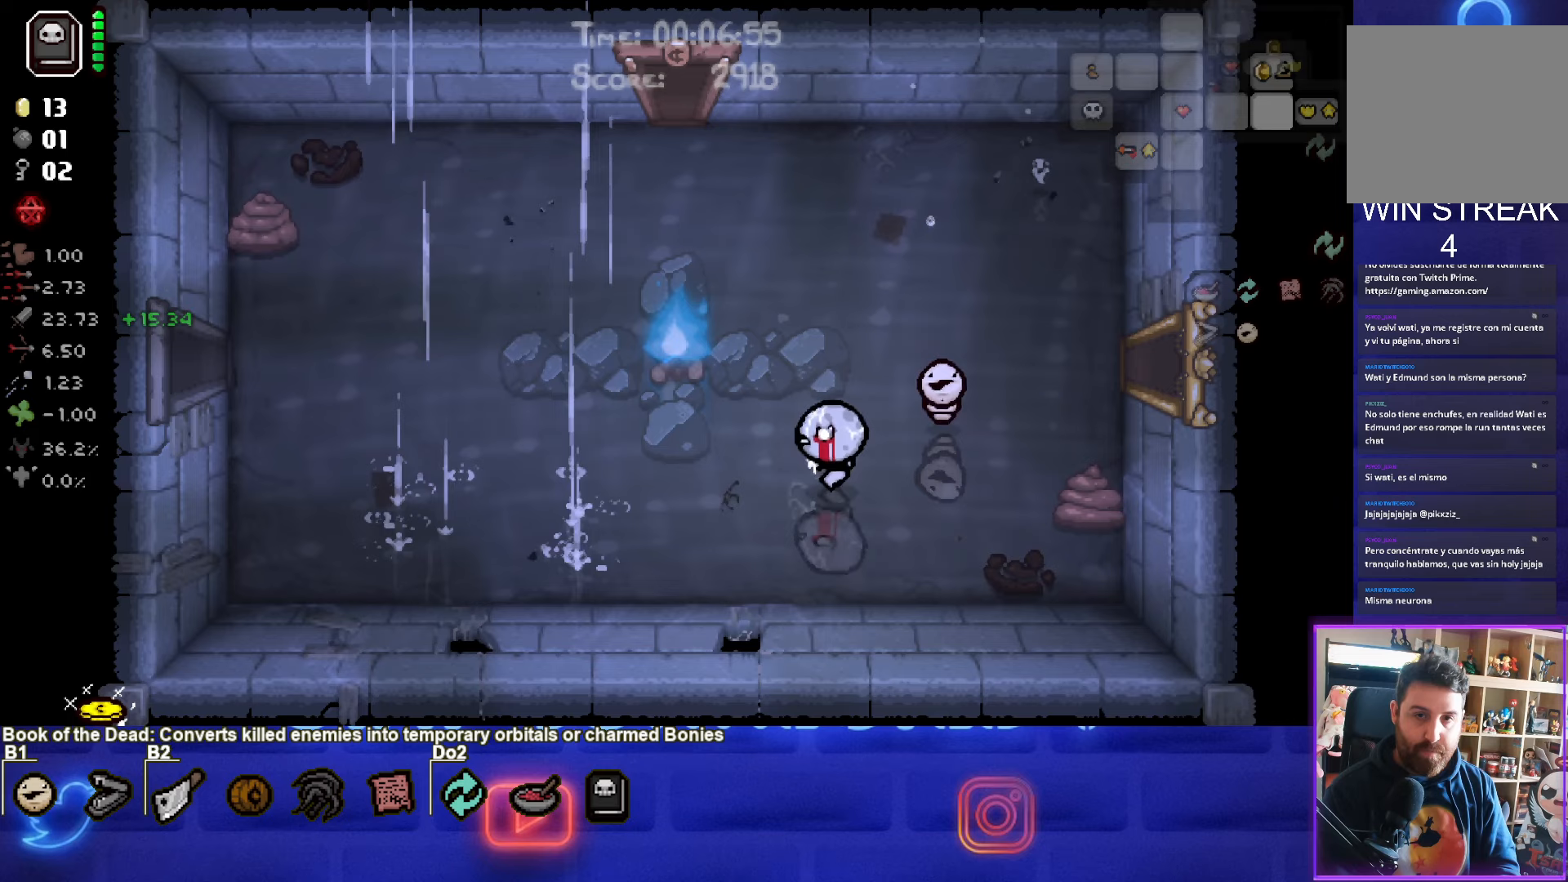
{"buttons": ["SELECT"], "left_stick": "left", "events": []}
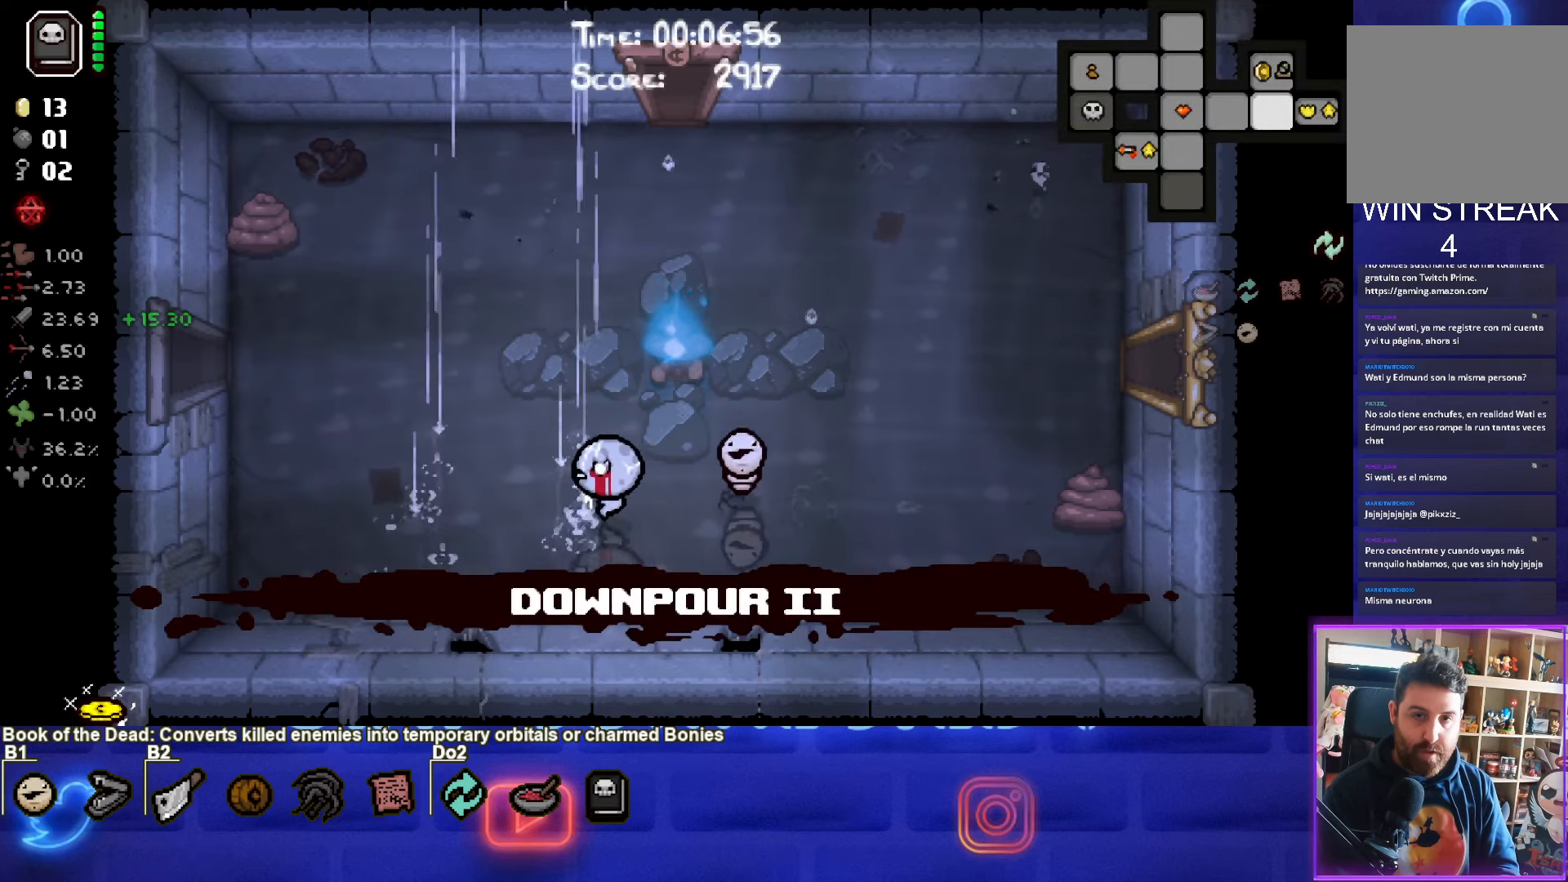
{"buttons": ["SELECT"], "left_stick": "left", "events": []}
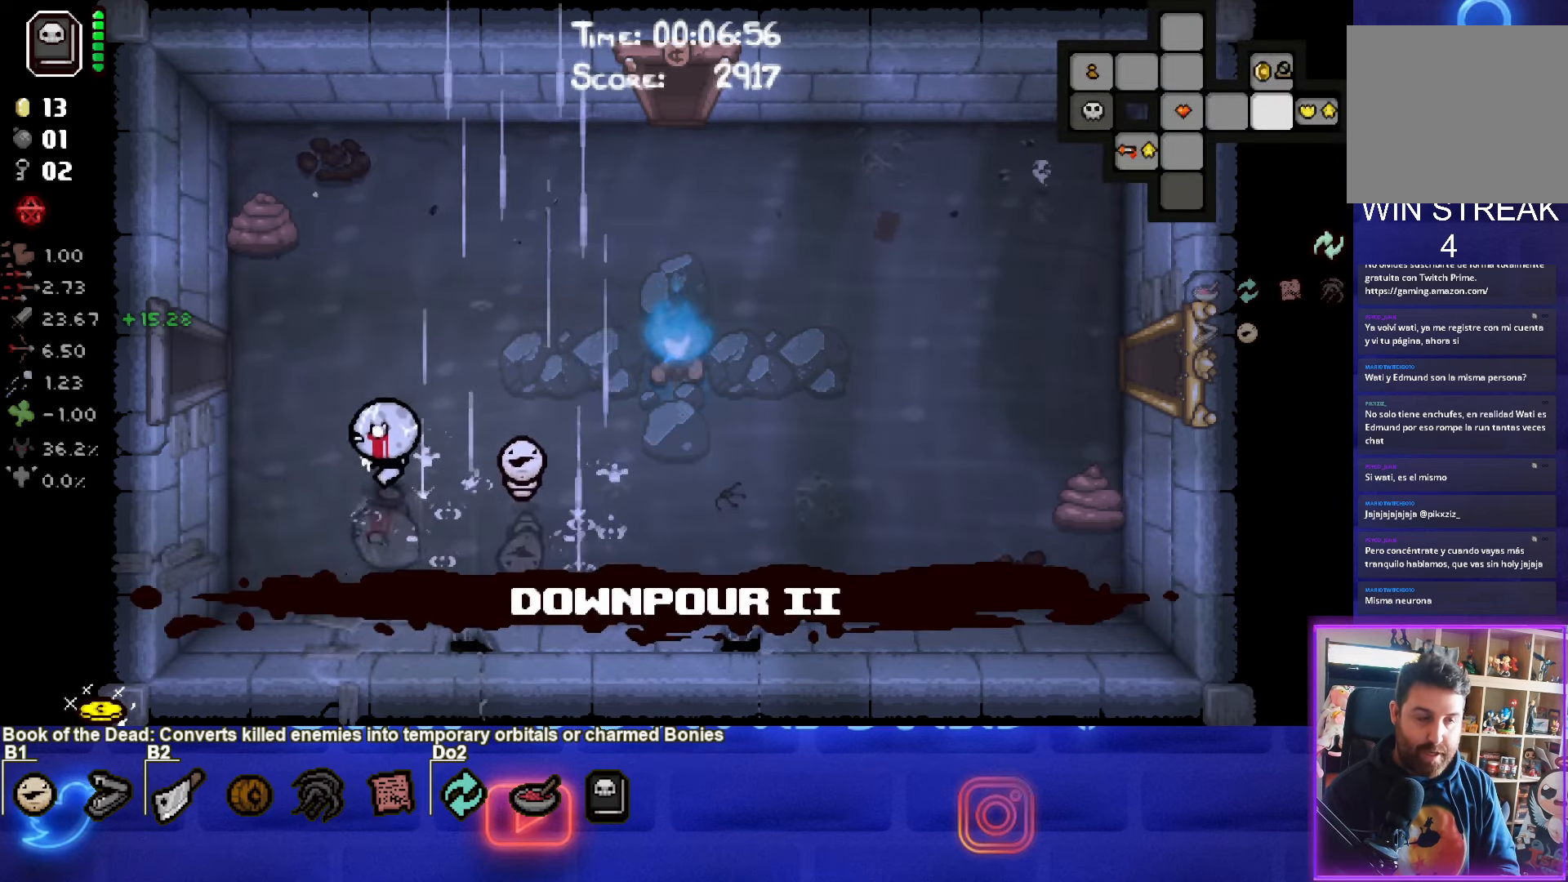
{"buttons": ["SELECT"], "left_stick": "left", "events": []}
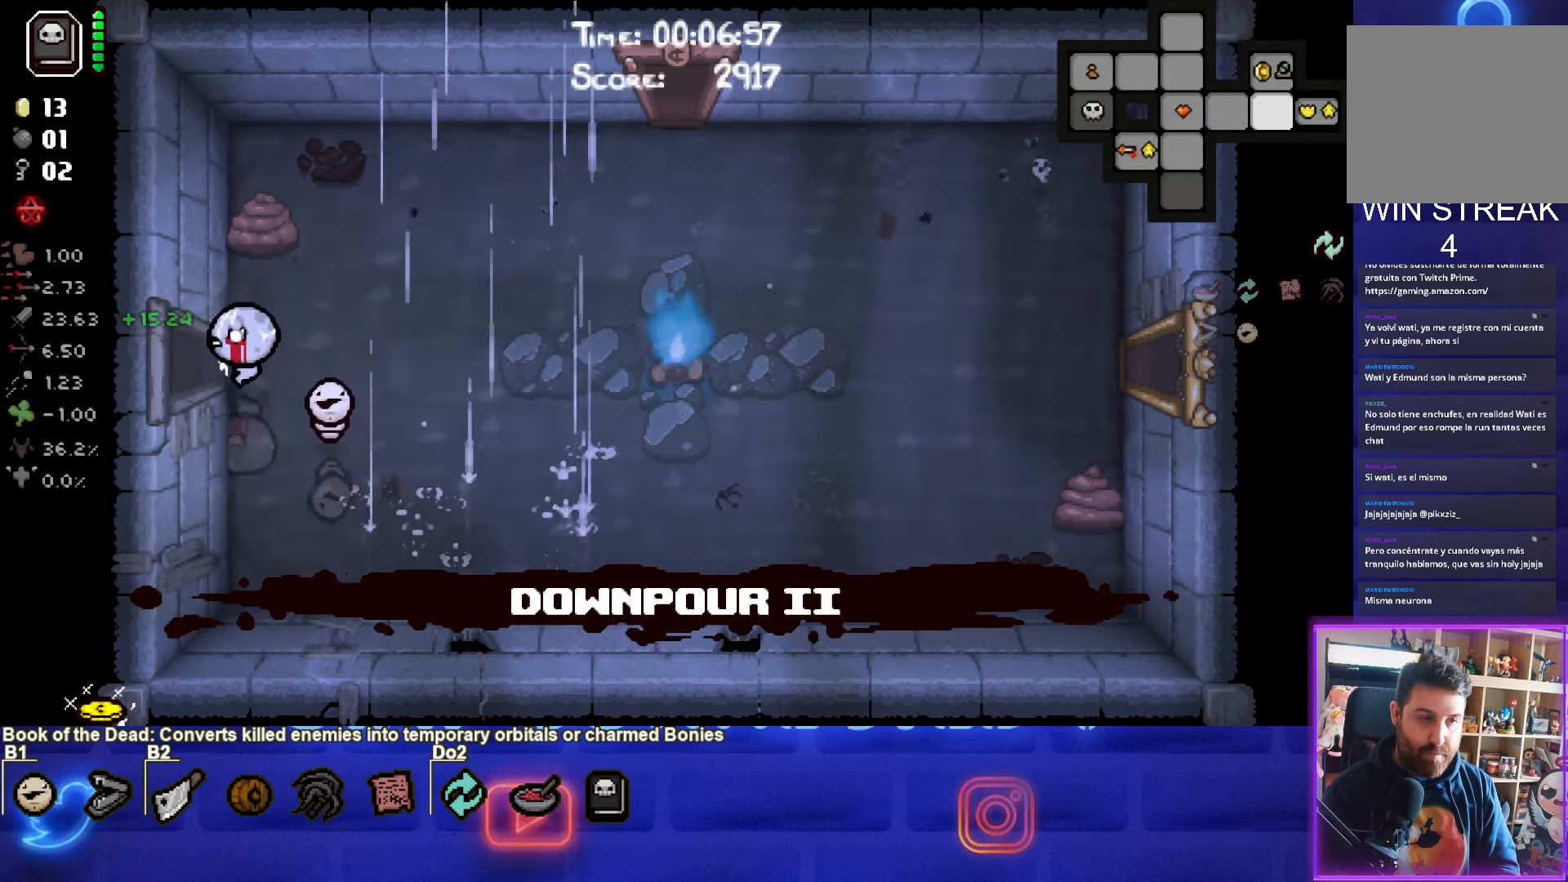
{"buttons": ["SELECT"], "left_stick": "center", "events": [[317, "left_stick", "center"]]}
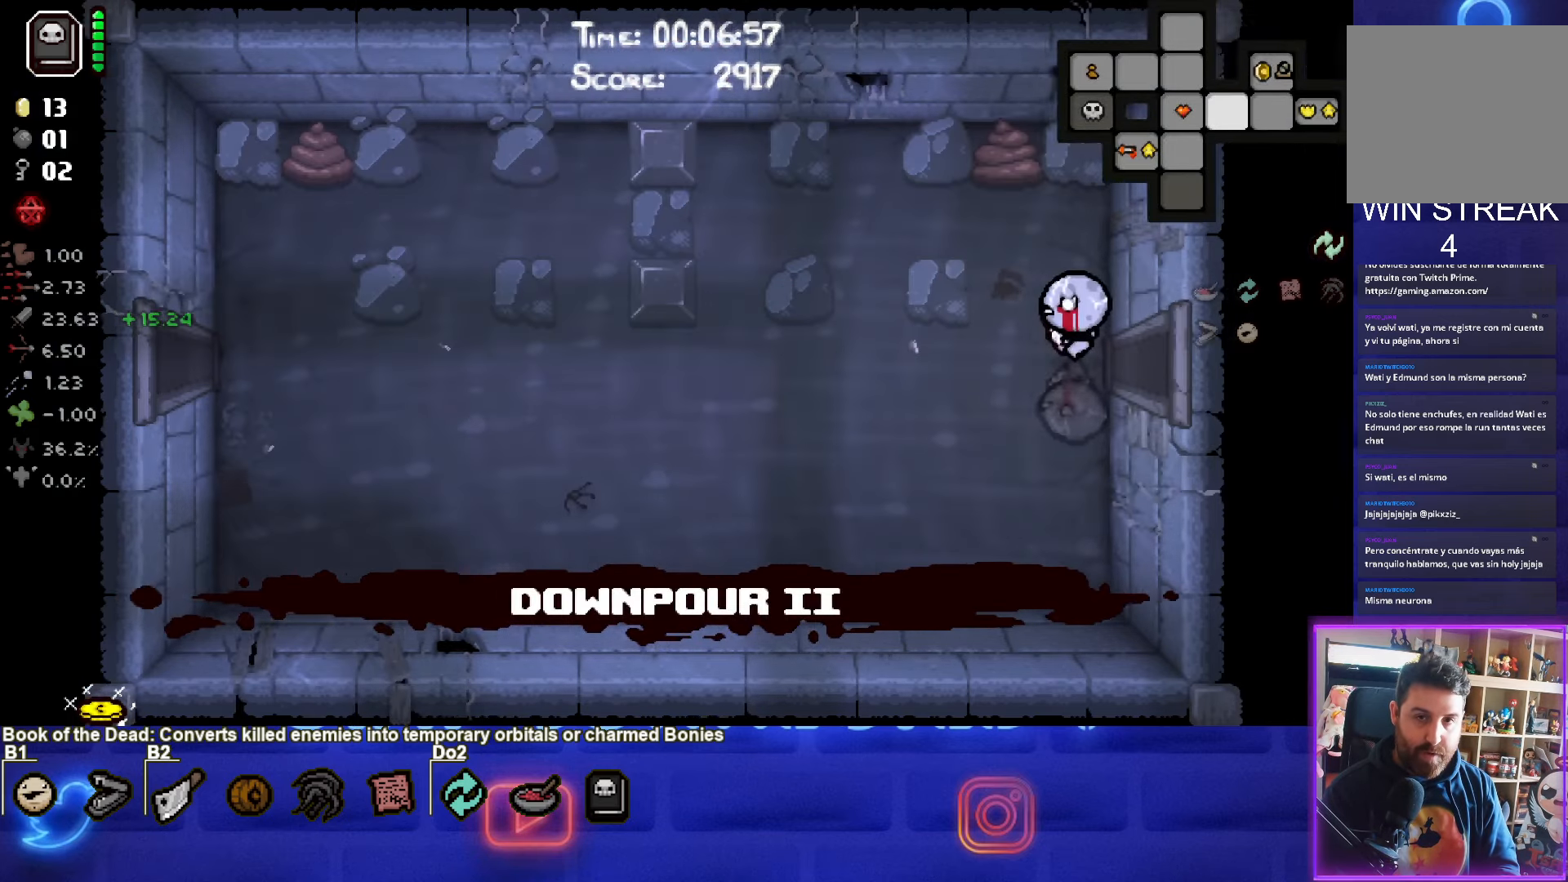
{"buttons": [], "left_stick": "left", "events": [[33, "SELECT", "up"], [83, "left_stick", "left"]]}
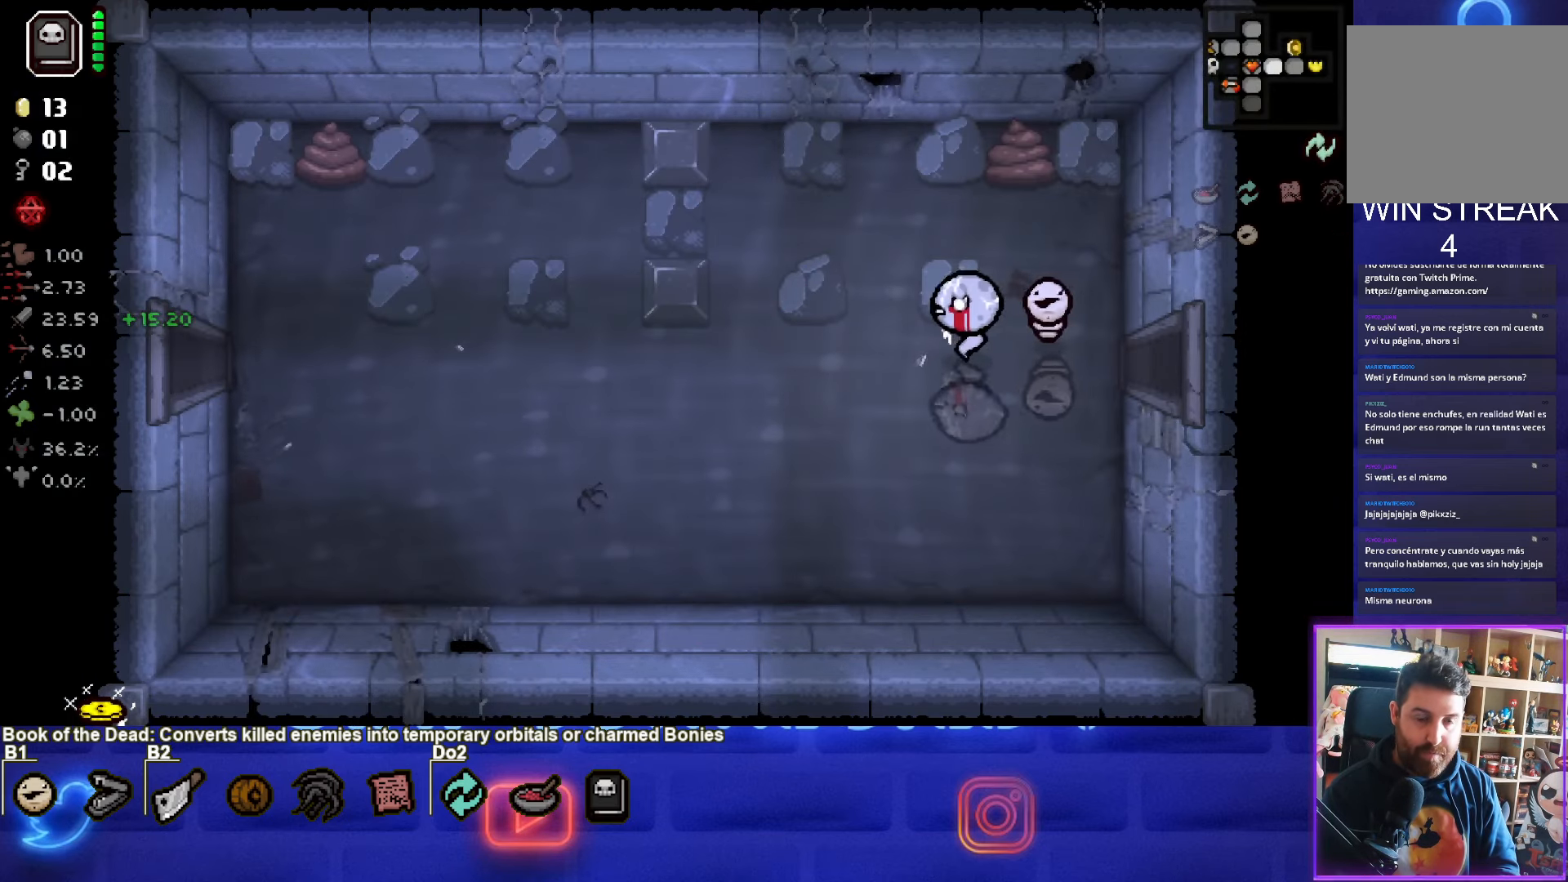
{"buttons": [], "left_stick": "left", "events": []}
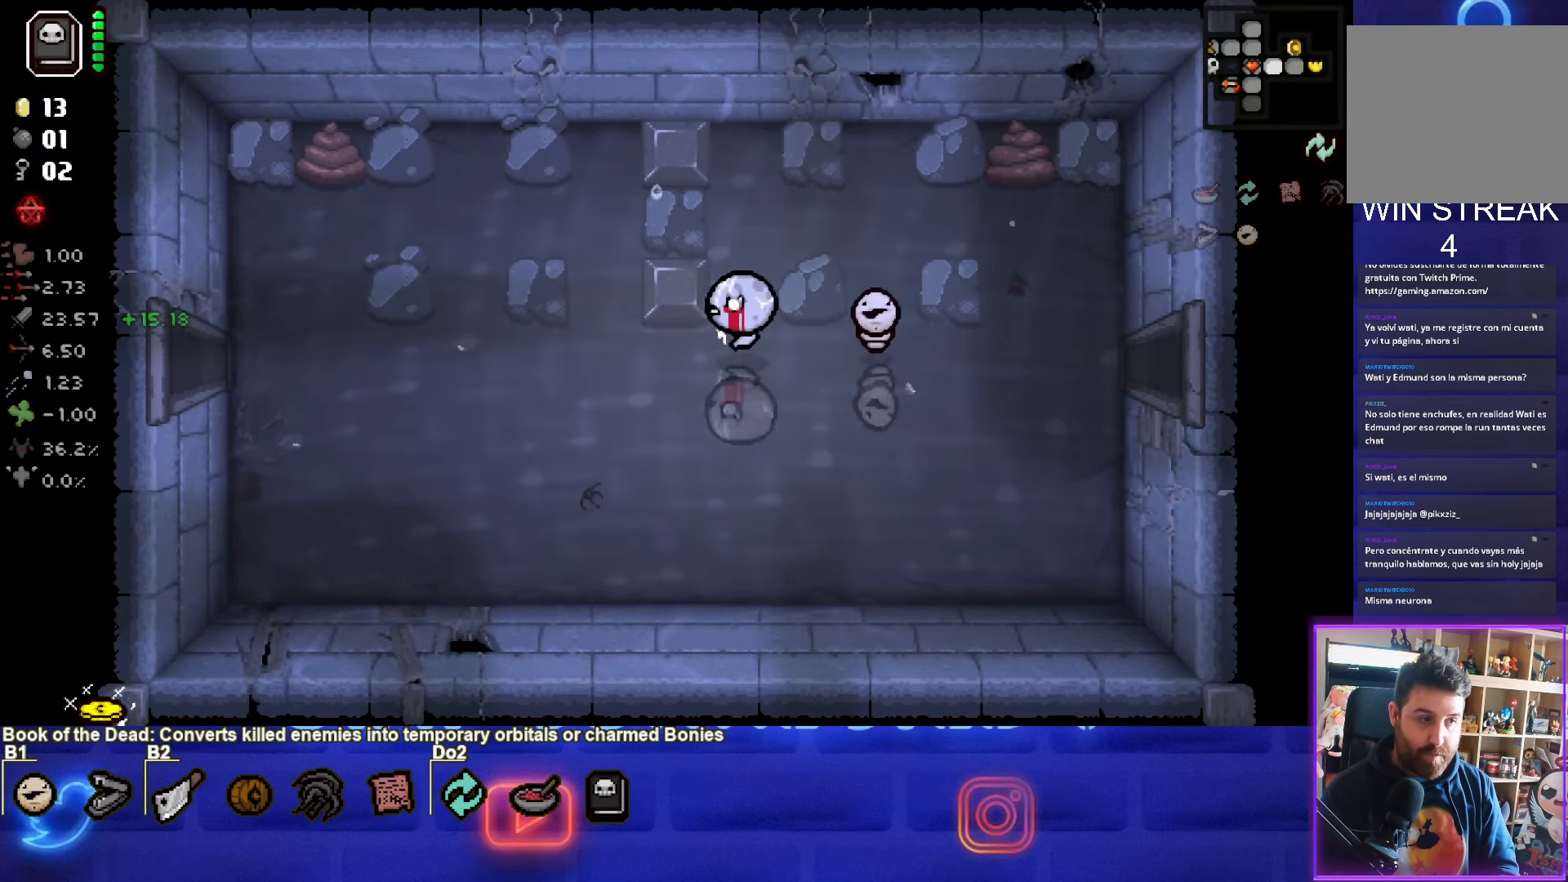
{"buttons": [], "left_stick": "left", "events": []}
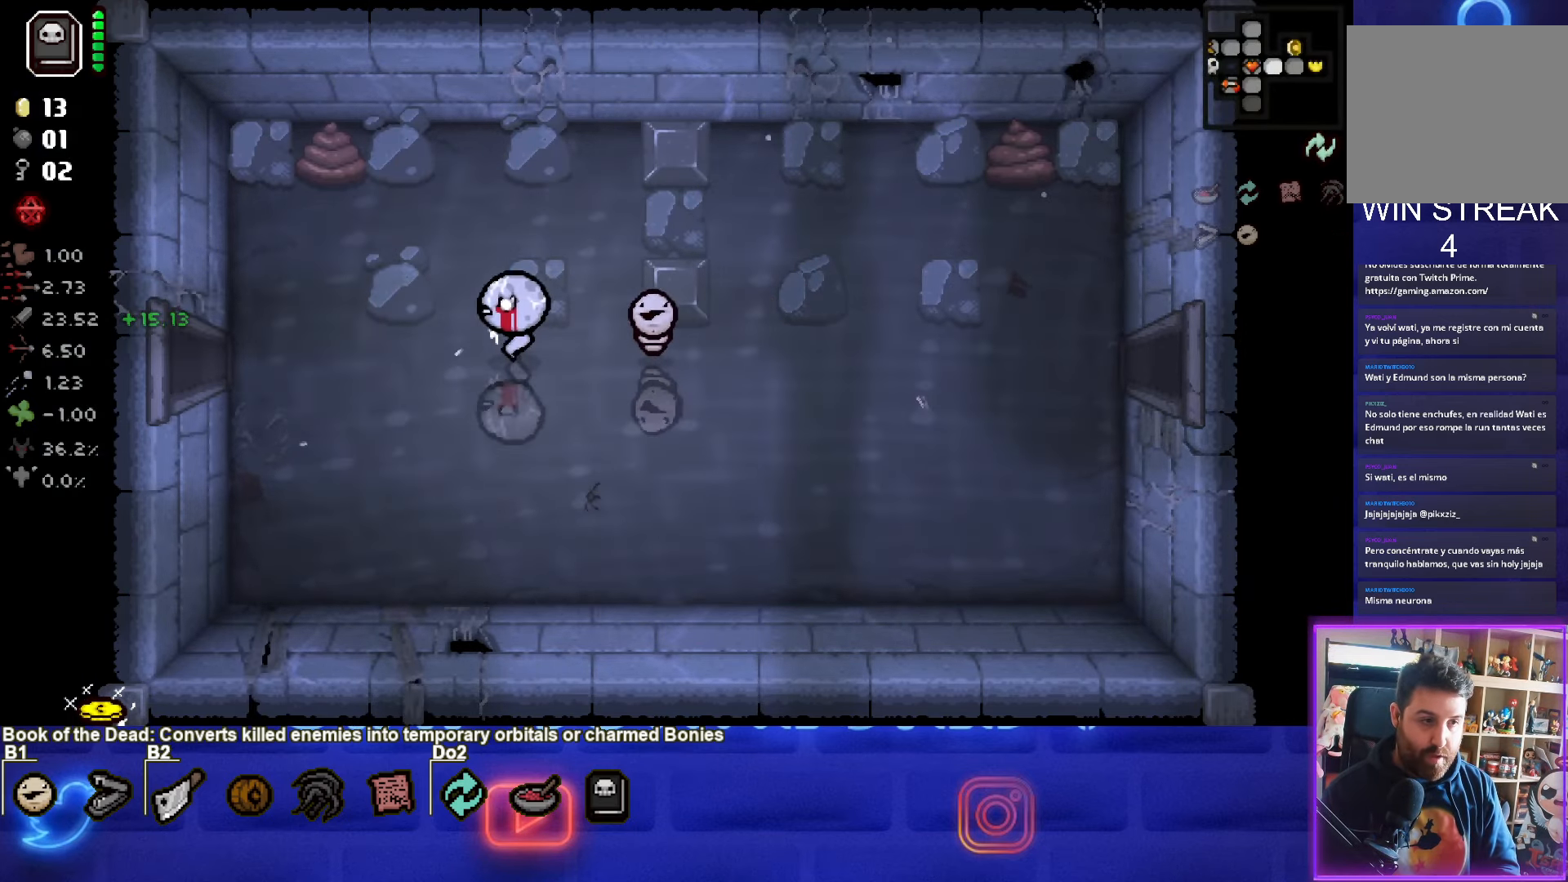
{"buttons": [], "left_stick": "right", "events": [[483, "left_stick", "right"]]}
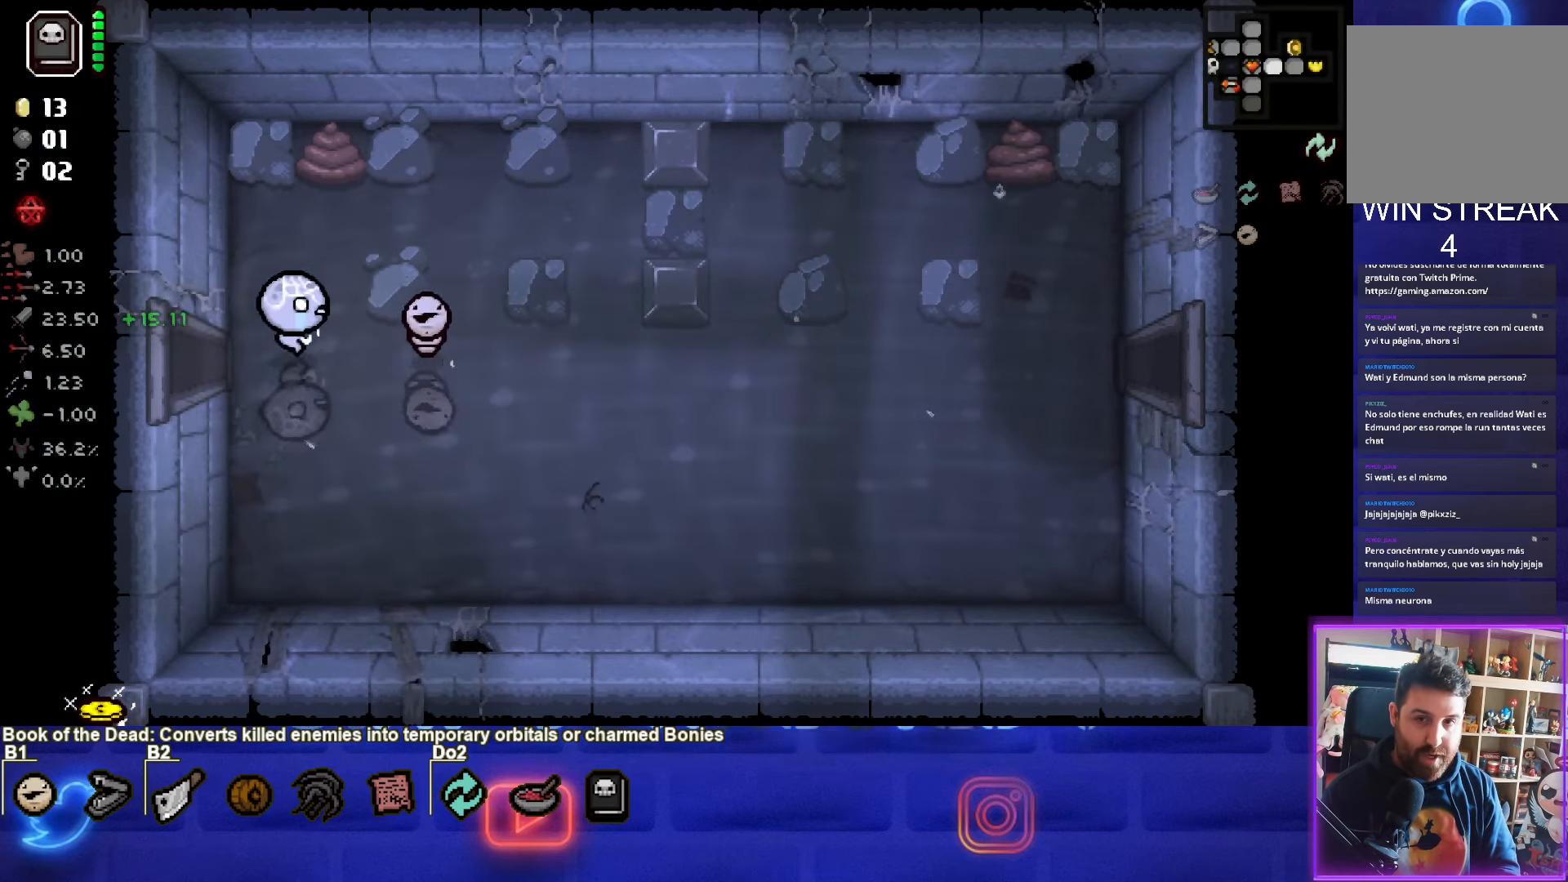
{"buttons": [], "left_stick": "down-right", "events": [[417, "left_stick", "down-right"]]}
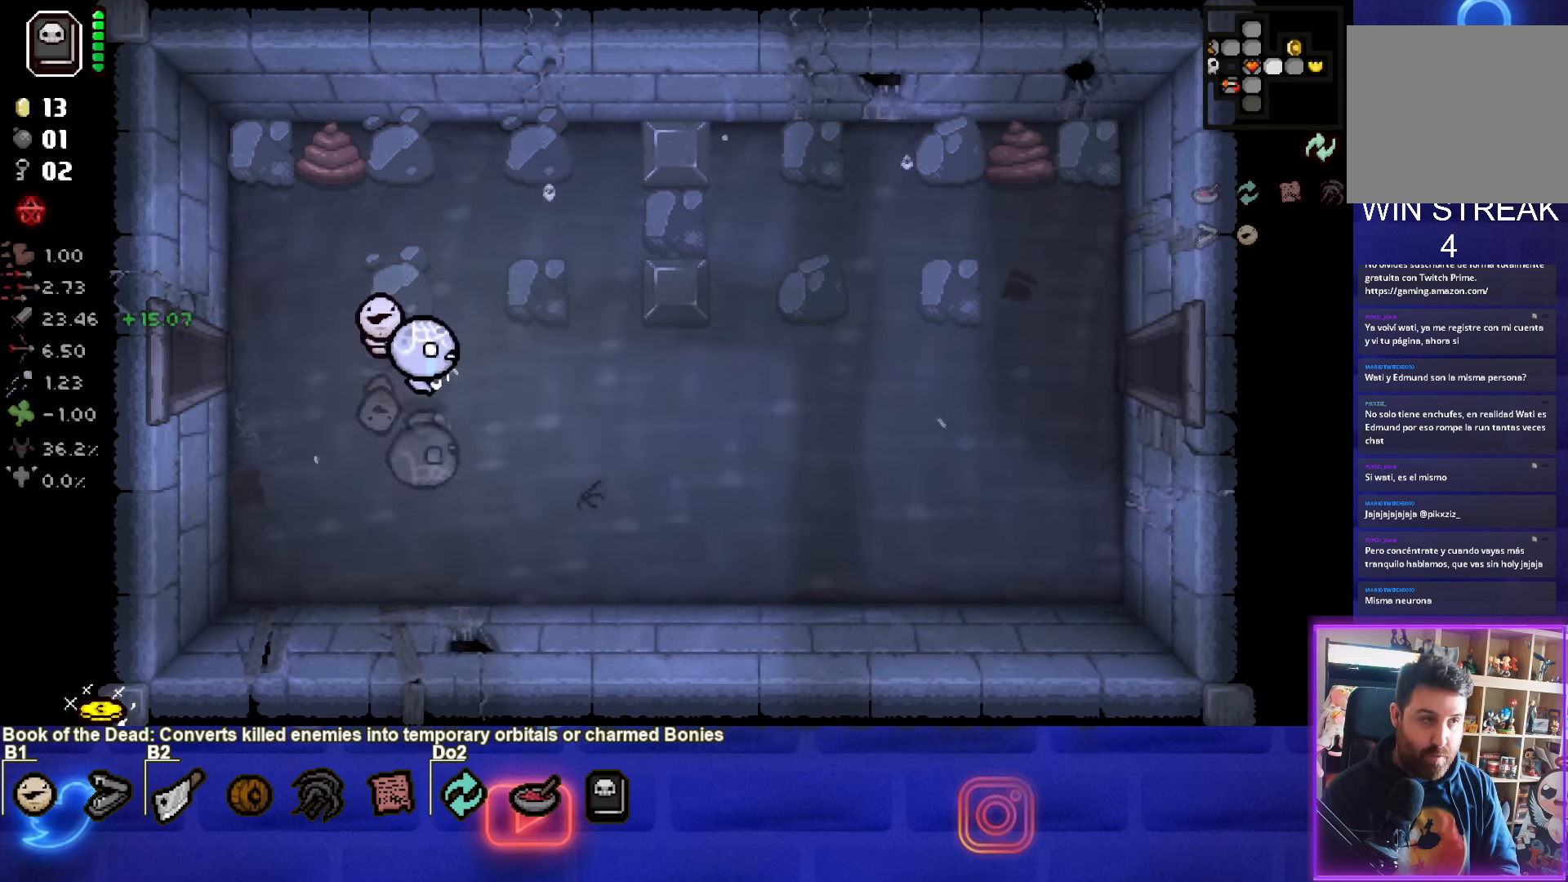
{"buttons": [], "left_stick": "down-right", "events": []}
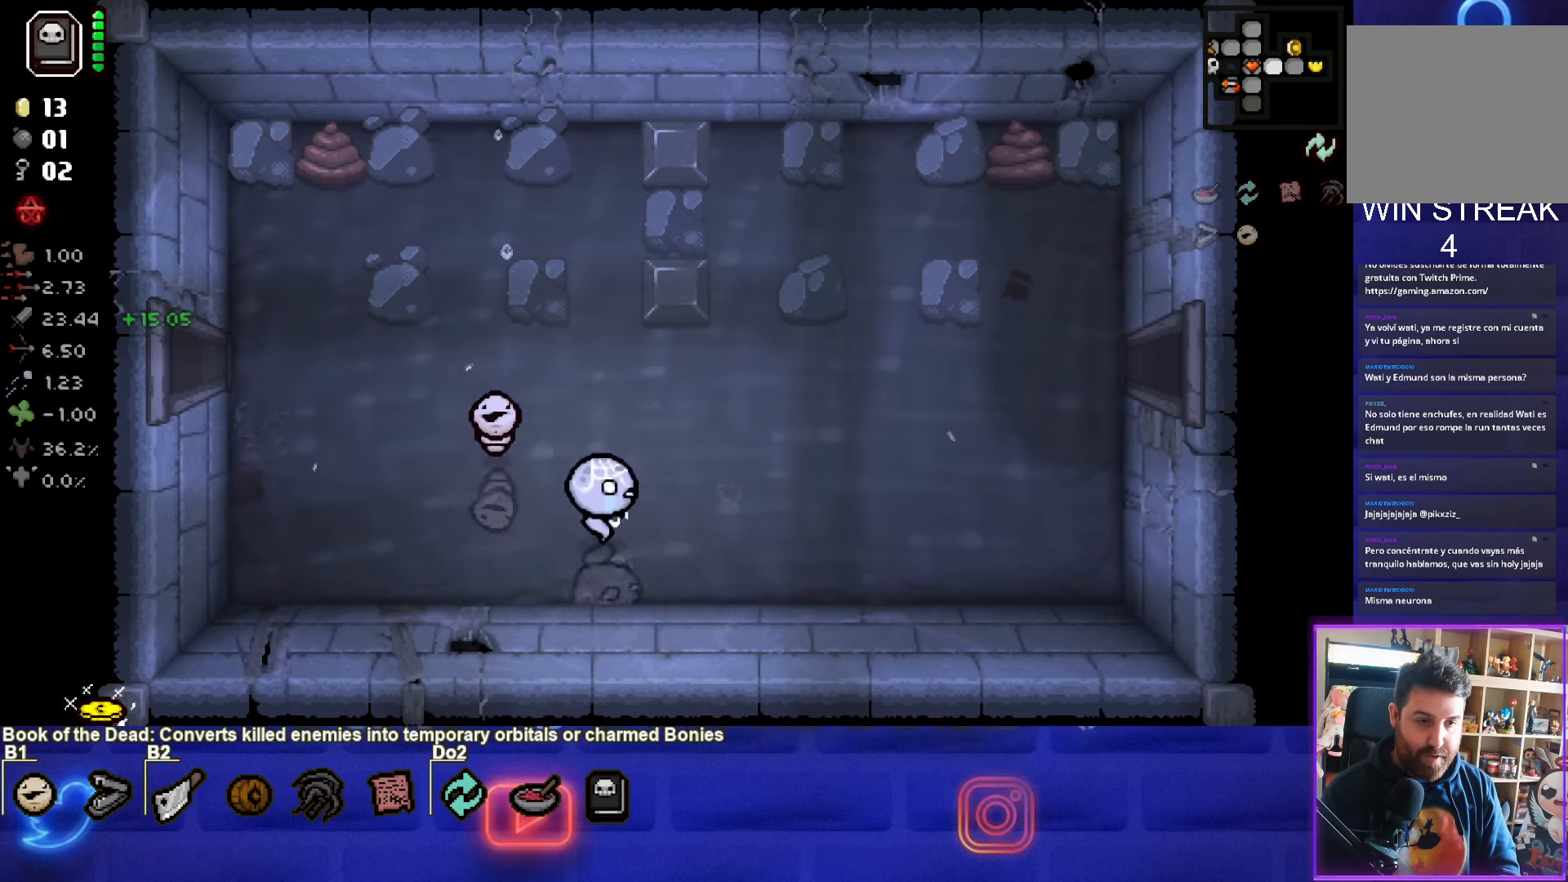
{"buttons": [], "left_stick": "up-right", "events": [[184, "L1", "down"], [184, "left_stick", "up-right"], [284, "L1", "up"]]}
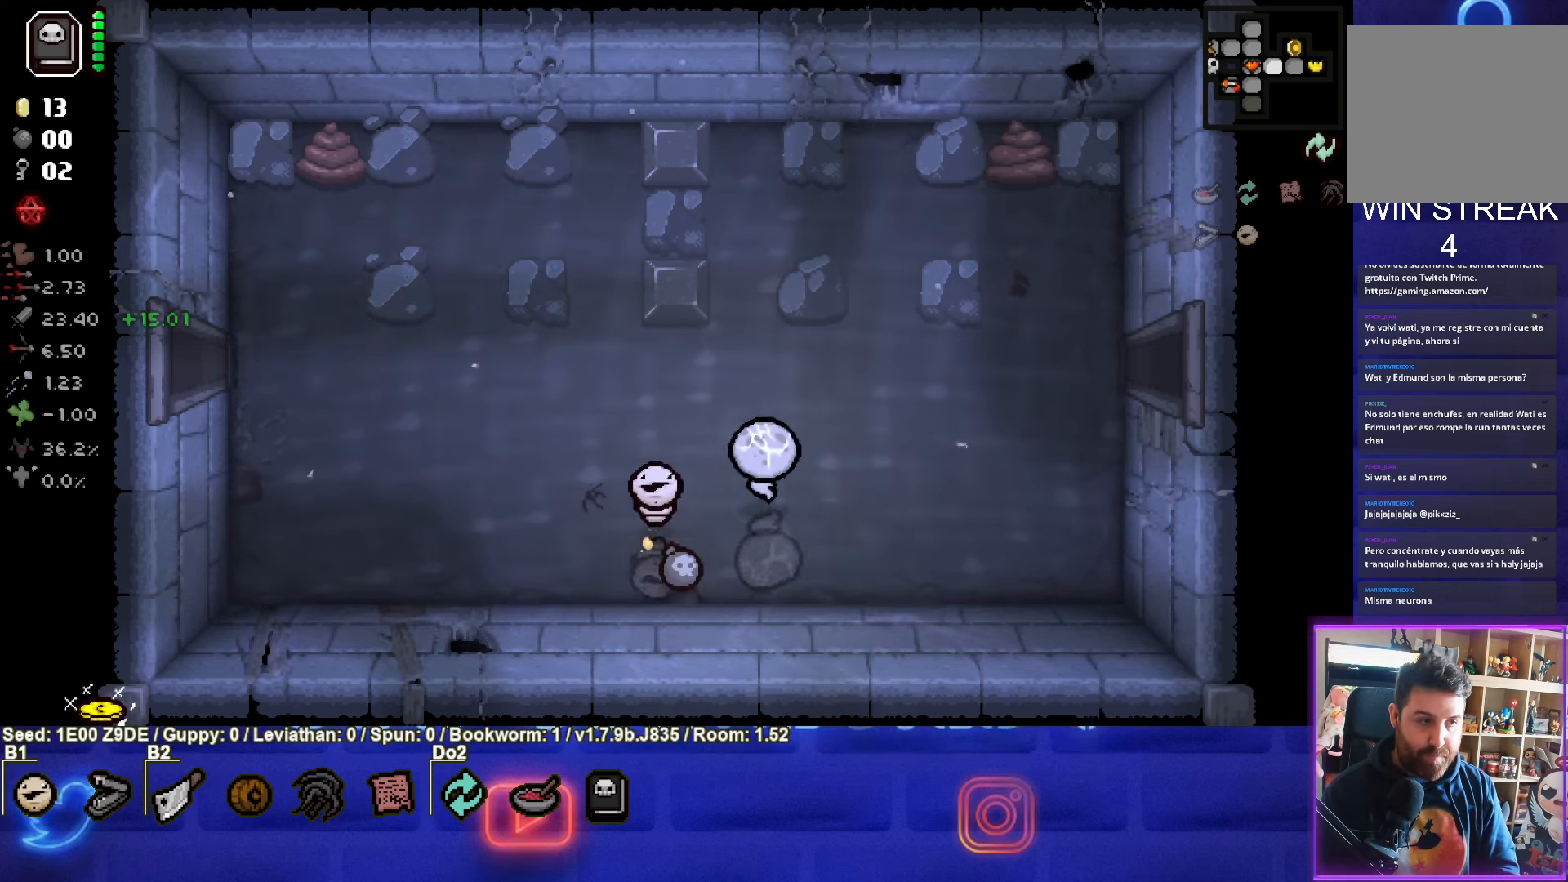
{"buttons": [], "left_stick": "up-right", "events": []}
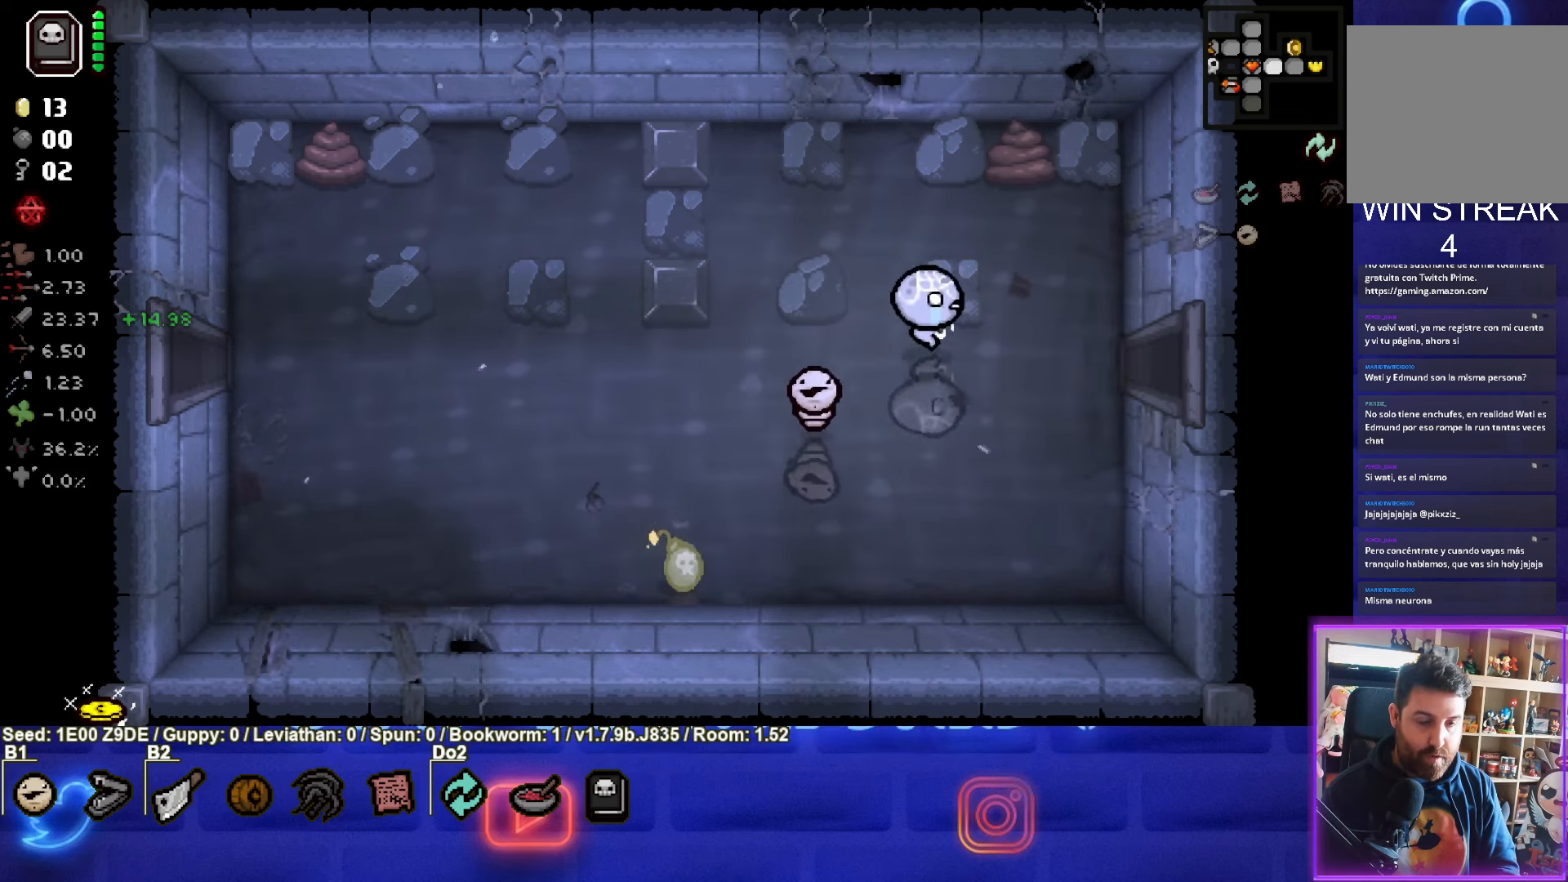
{"buttons": [], "left_stick": "center", "events": [[100, "left_stick", "center"]]}
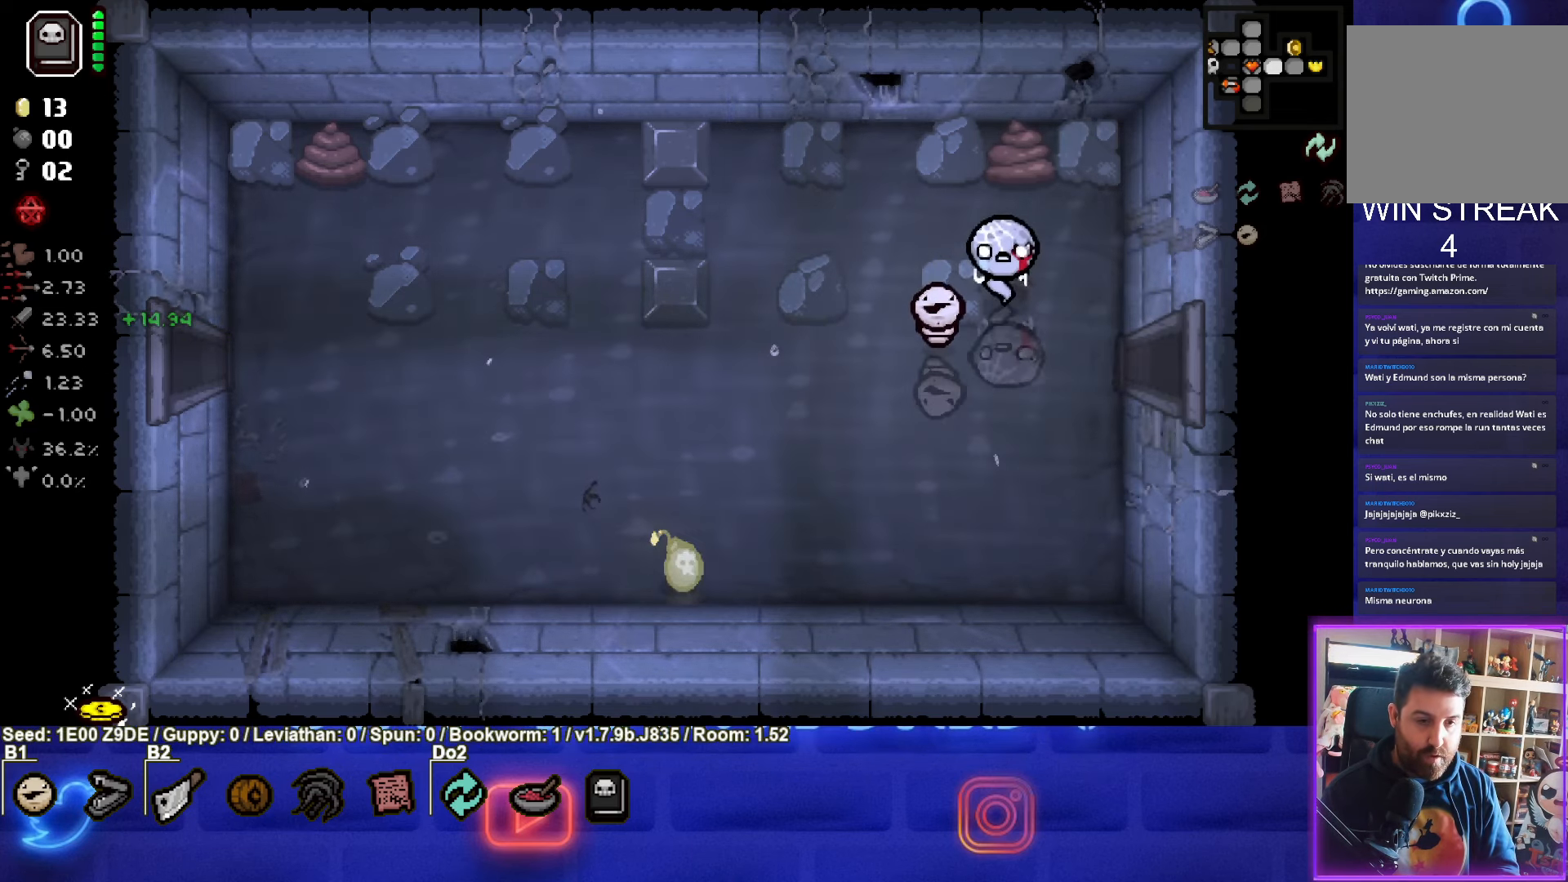
{"buttons": [], "left_stick": "down-left", "events": [[150, "left_stick", "down-left"]]}